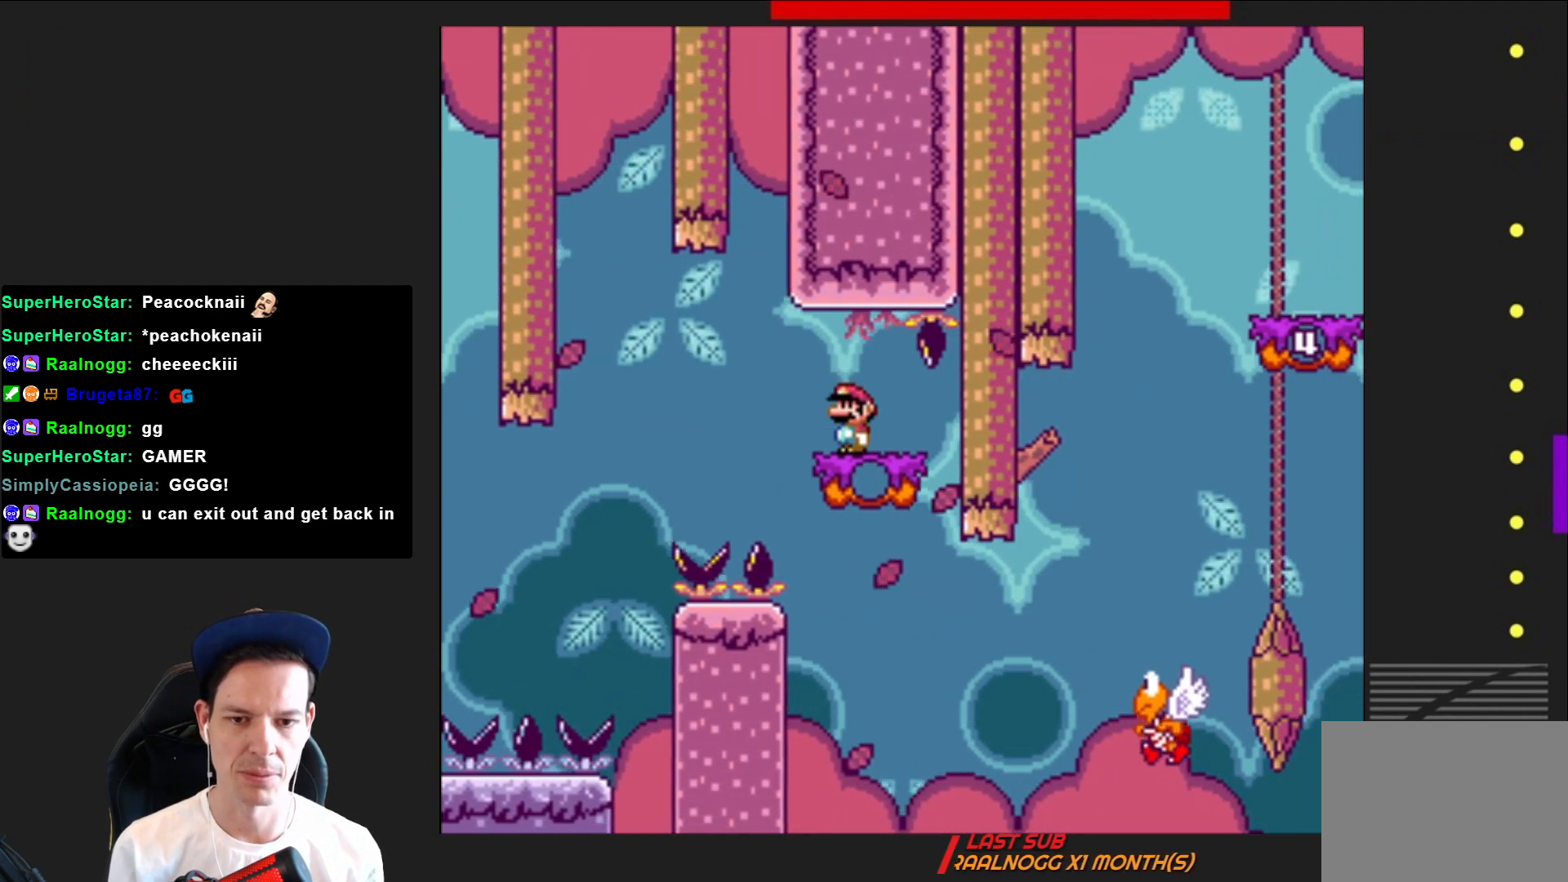
Gameplay with a controller (PlayStation layout); each line is a JSON object with the inputs held at the frame after it. "events" lists button and stick changes between this image and that frame as [ms after this image, input, new state], when the widget could be followed in between. Not read: L3 R3 left_stick.
{"buttons": ["CROSS", "SQUARE", "DPAD_RIGHT"], "right_stick": "center", "events": [[167, "DPAD_RIGHT", "down"], [434, "CROSS", "down"]]}
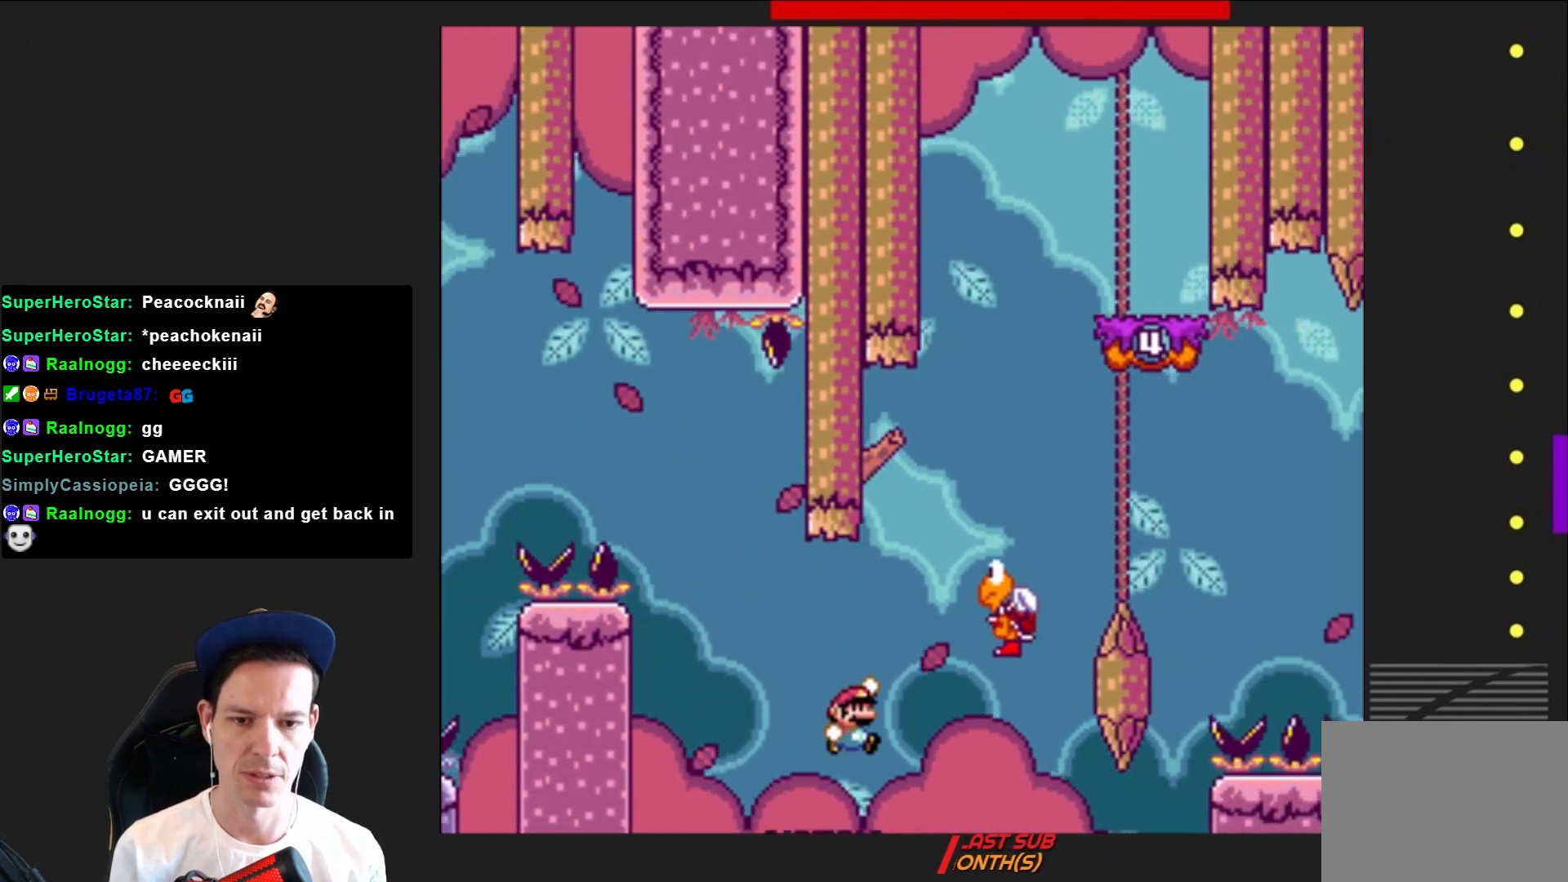
{"buttons": ["CROSS", "SQUARE"], "right_stick": "center", "events": [[100, "DPAD_UP", "down"], [133, "DPAD_UP", "up"], [167, "DPAD_RIGHT", "up"], [267, "DPAD_LEFT", "down"], [434, "DPAD_LEFT", "up"]]}
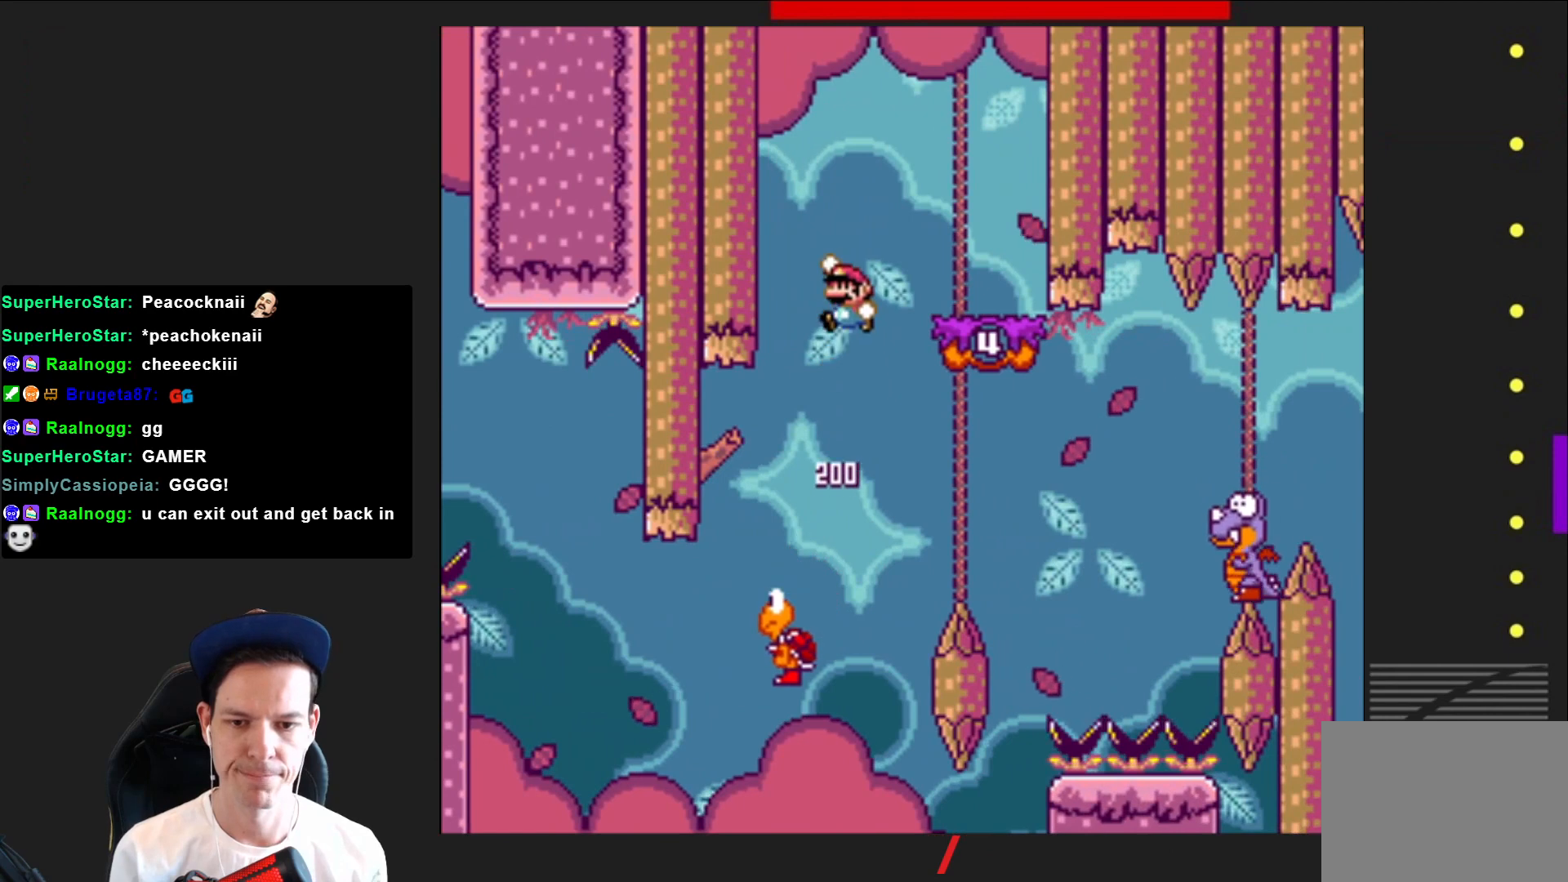
{"buttons": ["CROSS", "SQUARE"], "right_stick": "center", "events": [[67, "DPAD_RIGHT", "down"], [468, "DPAD_RIGHT", "up"]]}
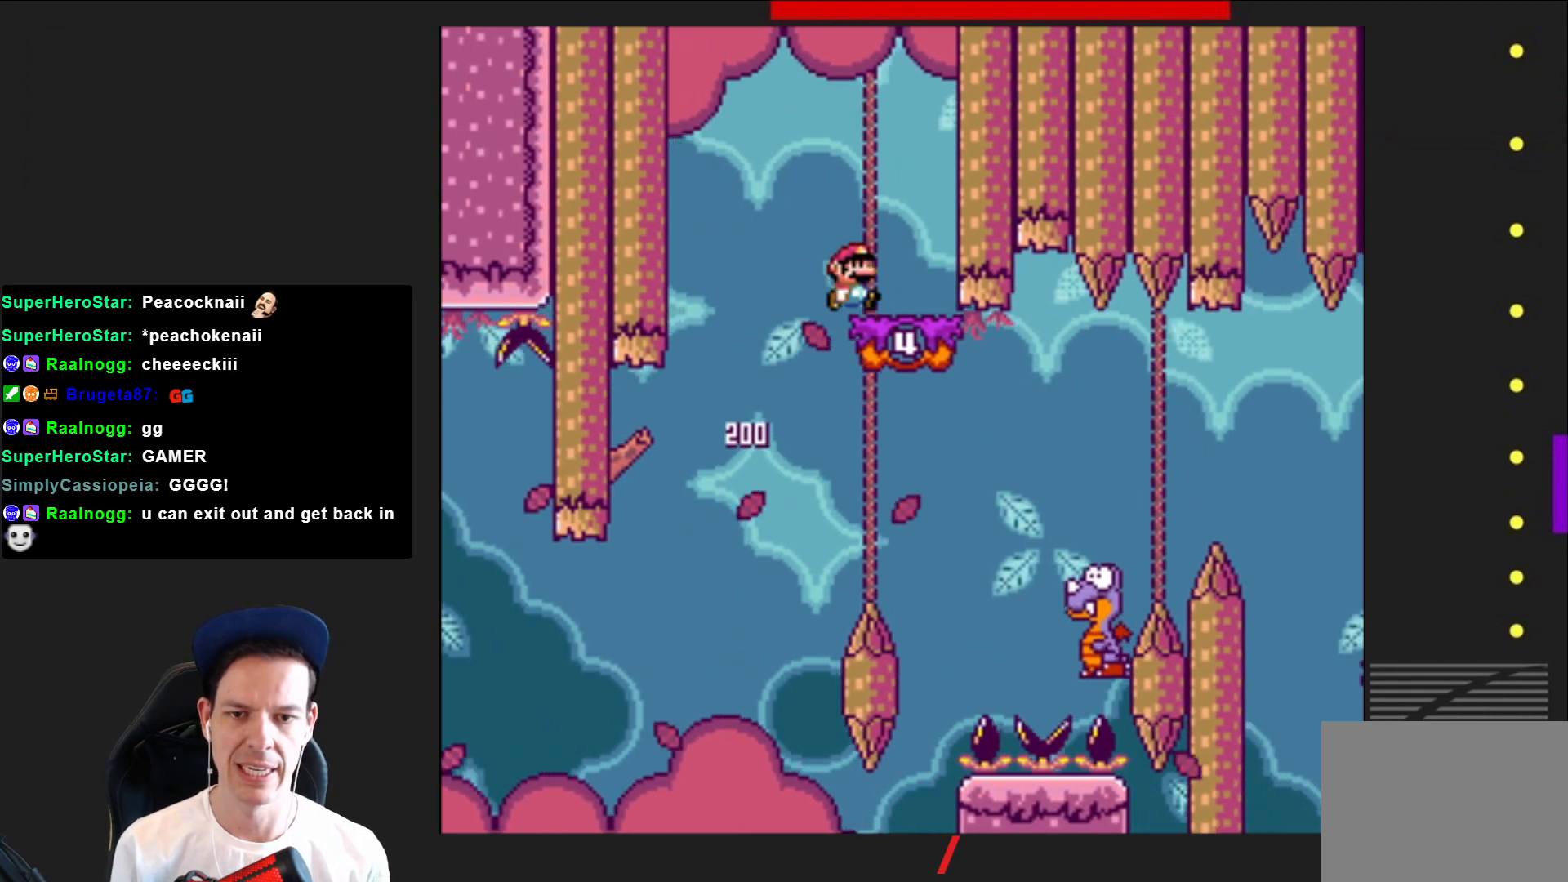
{"buttons": ["SQUARE"], "right_stick": "center", "events": [[33, "CROSS", "up"], [33, "DPAD_LEFT", "down"], [200, "DPAD_LEFT", "up"]]}
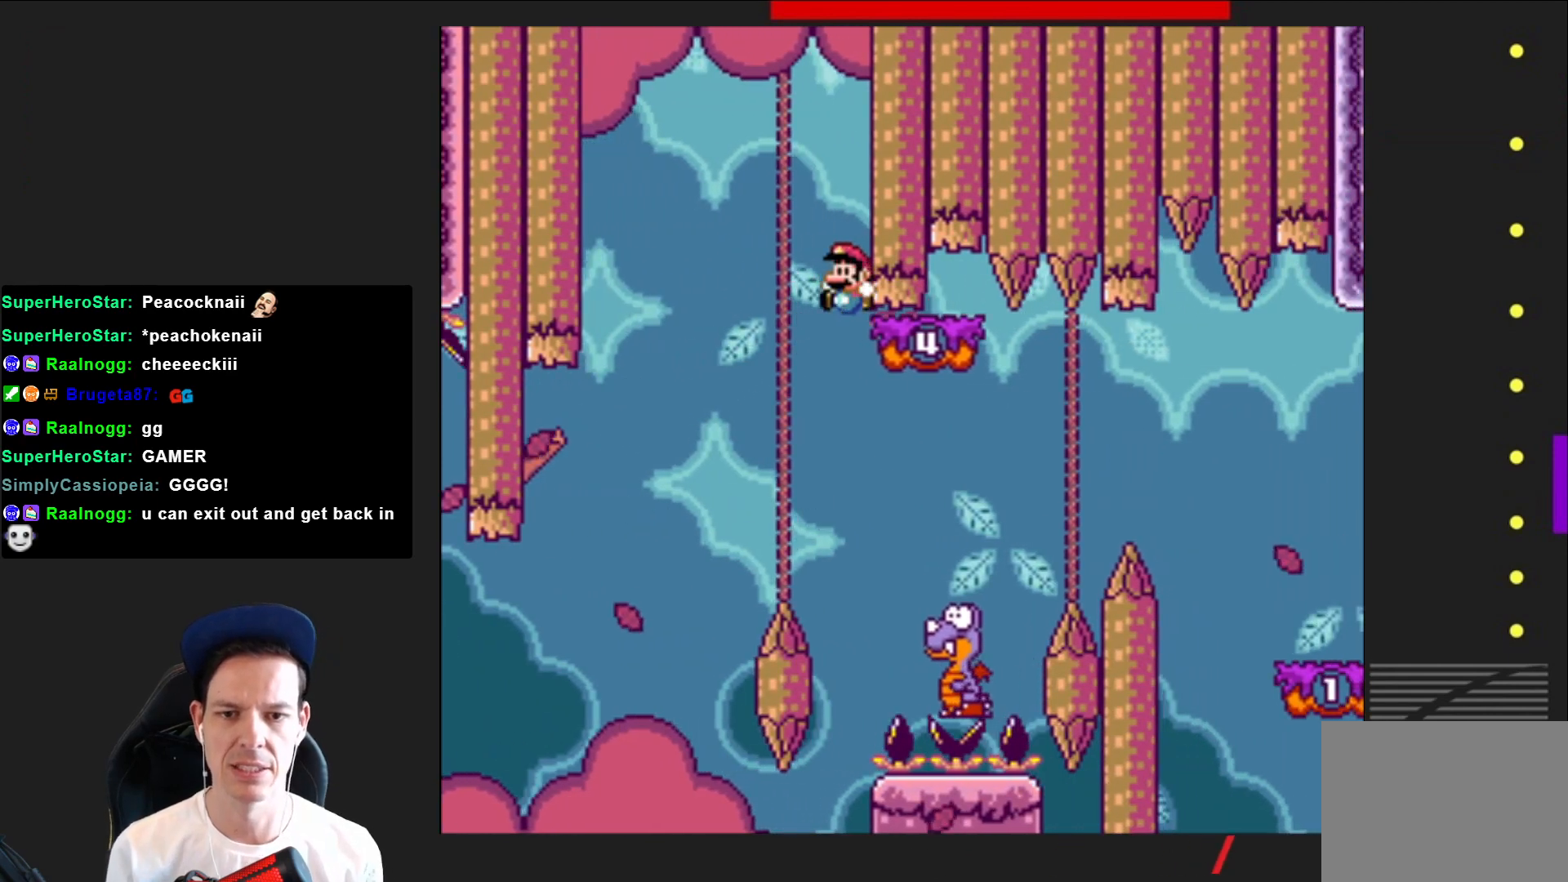
{"buttons": ["CROSS", "SQUARE", "DPAD_RIGHT"], "right_stick": "center", "events": [[67, "DPAD_RIGHT", "down"], [234, "CROSS", "down"]]}
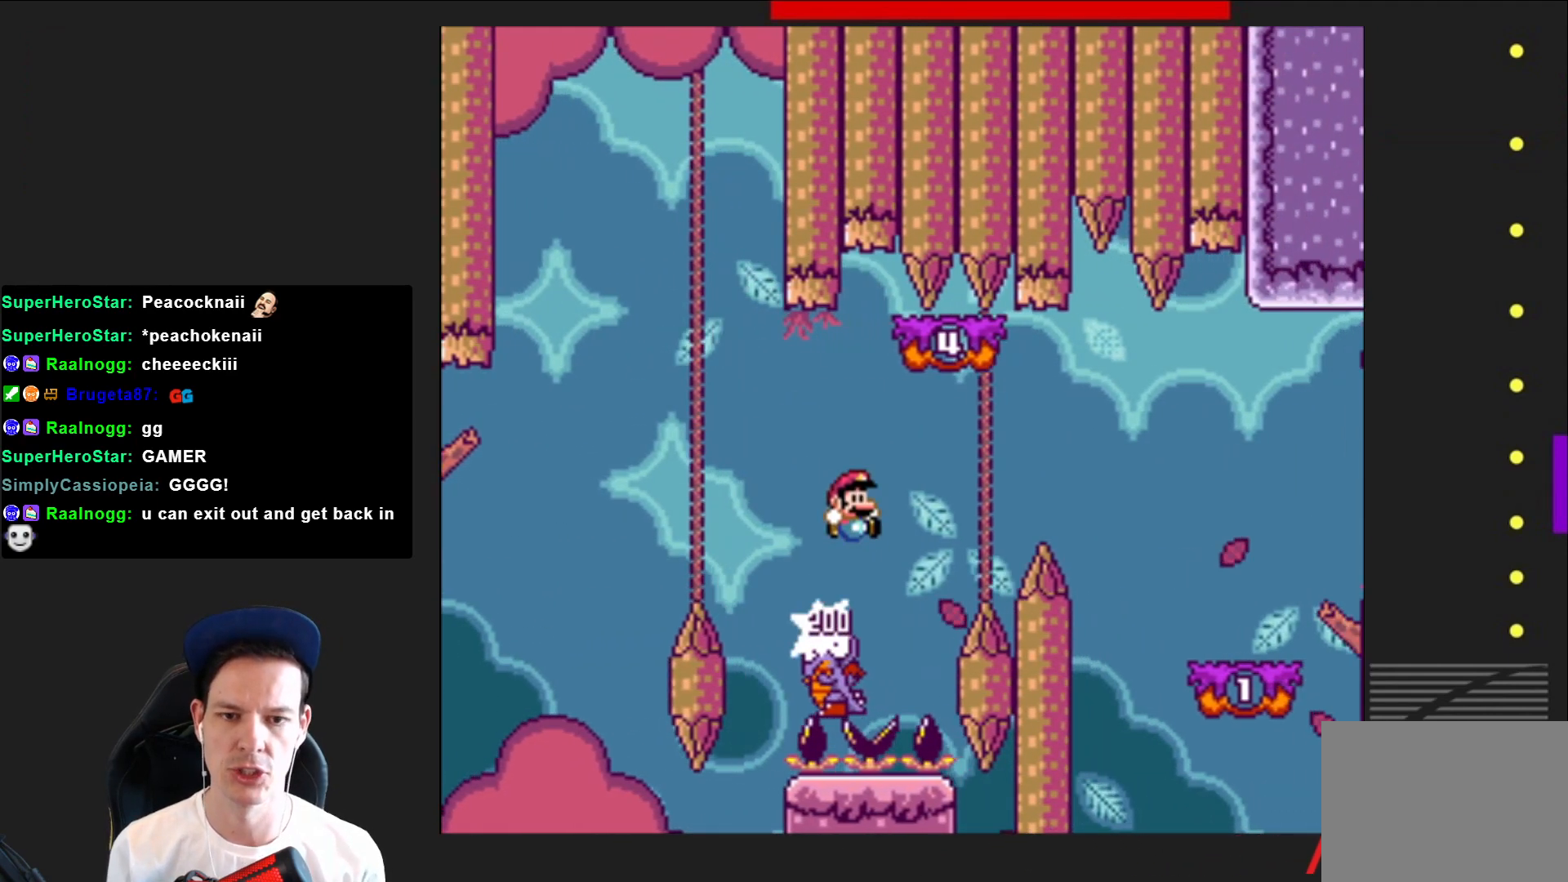
{"buttons": ["CROSS", "SQUARE", "DPAD_RIGHT"], "right_stick": "center", "events": [[33, "CROSS", "up"], [133, "CROSS", "down"], [267, "CROSS", "up"], [467, "CROSS", "down"]]}
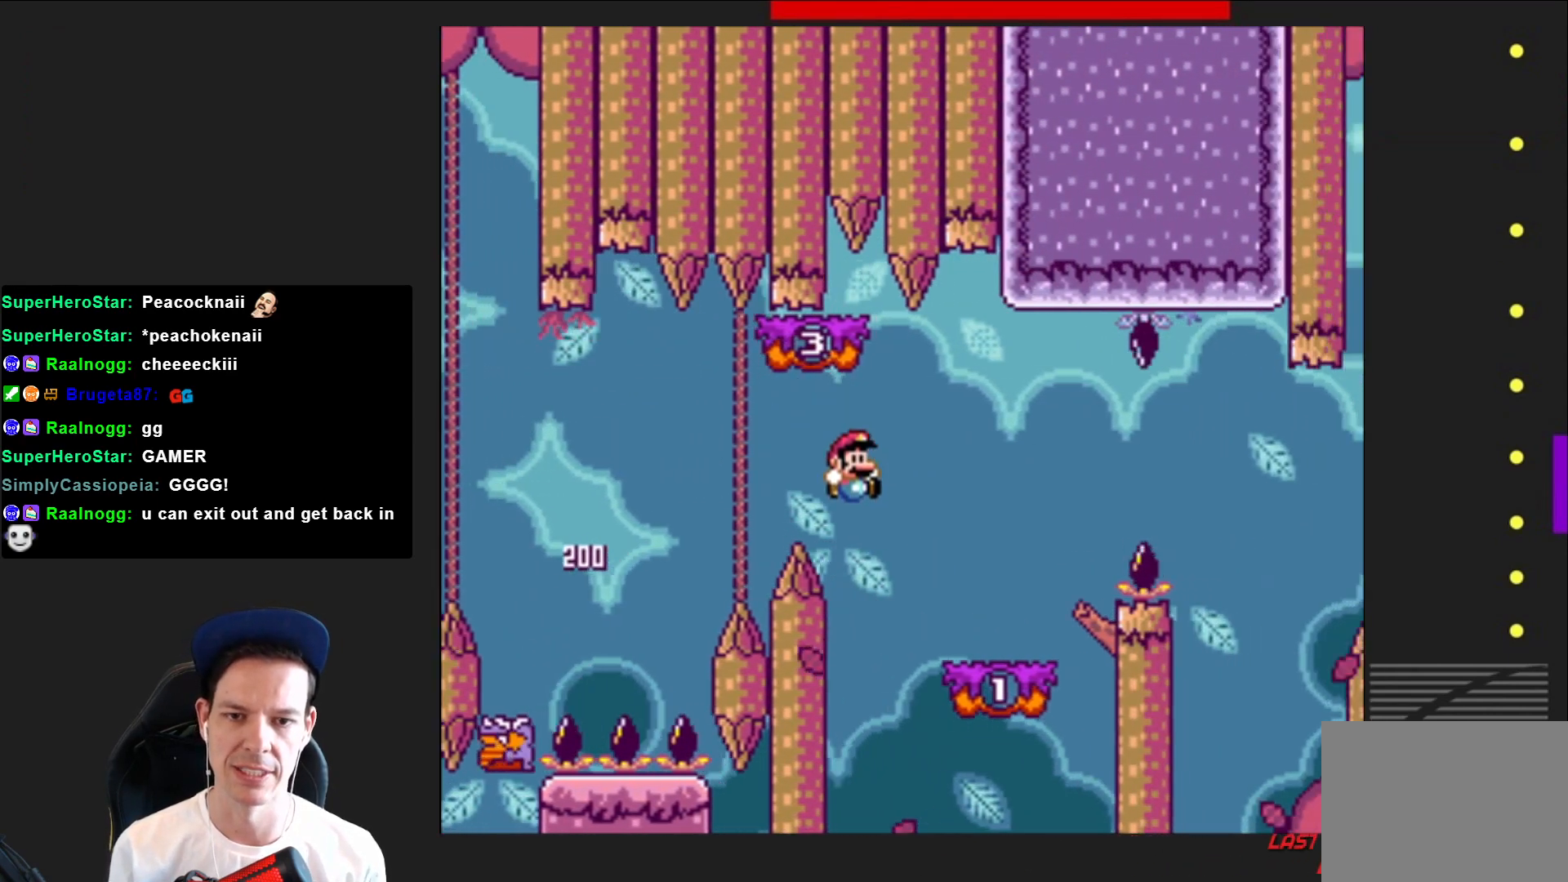
{"buttons": ["CROSS", "SQUARE", "DPAD_RIGHT"], "right_stick": "center", "events": [[101, "CROSS", "up"], [267, "CROSS", "down"]]}
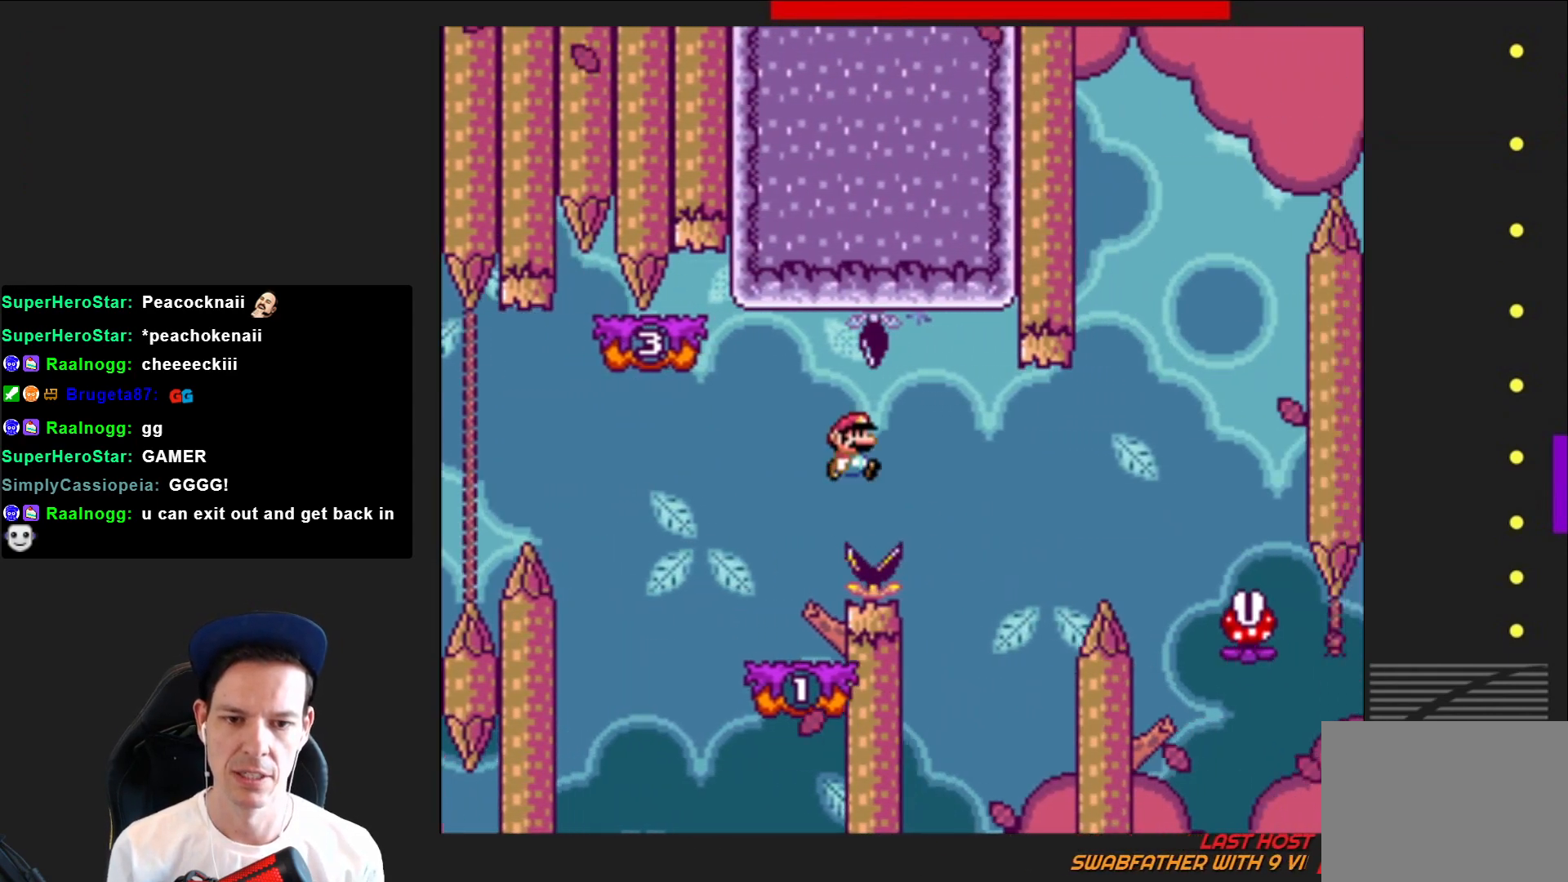
{"buttons": ["CROSS", "SQUARE"], "right_stick": "center", "events": [[67, "CROSS", "up"], [167, "CROSS", "down"], [500, "DPAD_RIGHT", "up"]]}
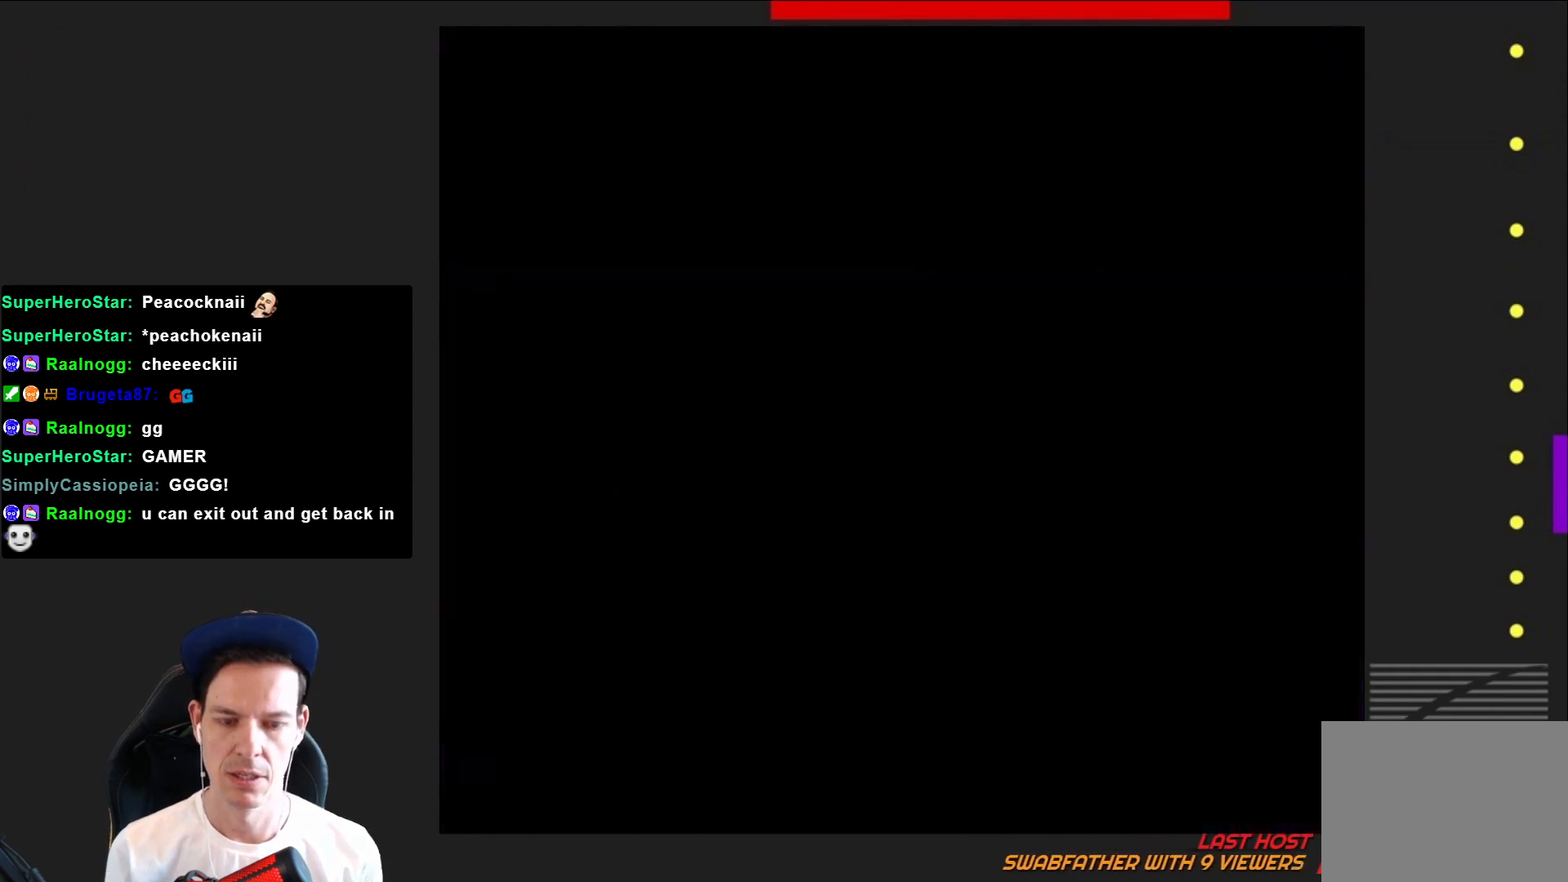
{"buttons": [], "right_stick": "center", "events": [[34, "CROSS", "up"], [367, "SQUARE", "up"]]}
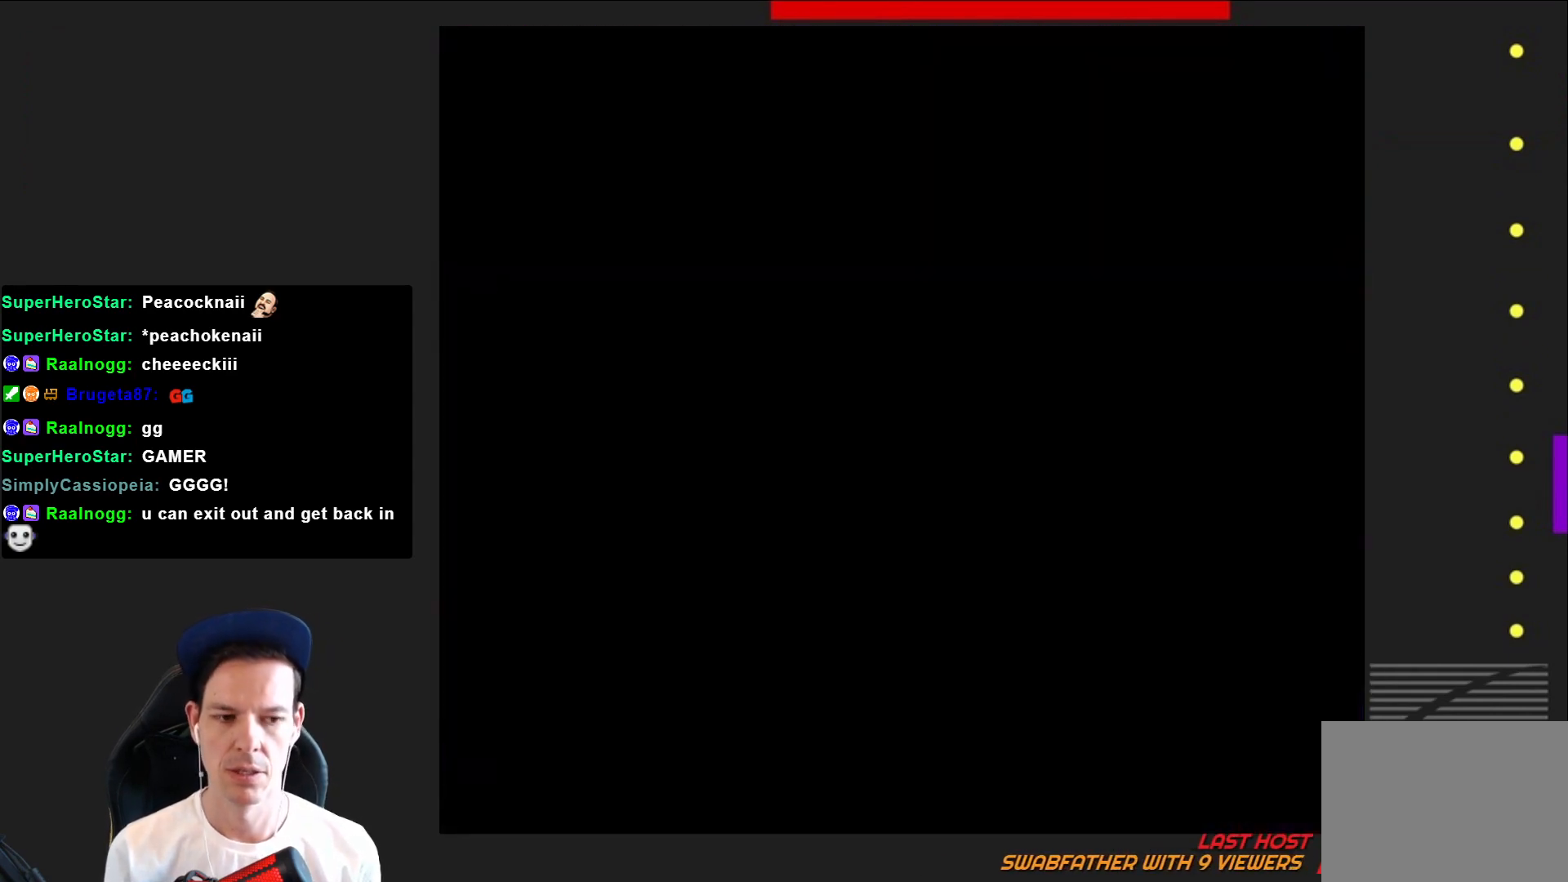
{"buttons": [], "right_stick": "center", "events": [[67, "CROSS", "down"], [200, "CROSS", "up"], [334, "CROSS", "down"], [400, "CROSS", "up"]]}
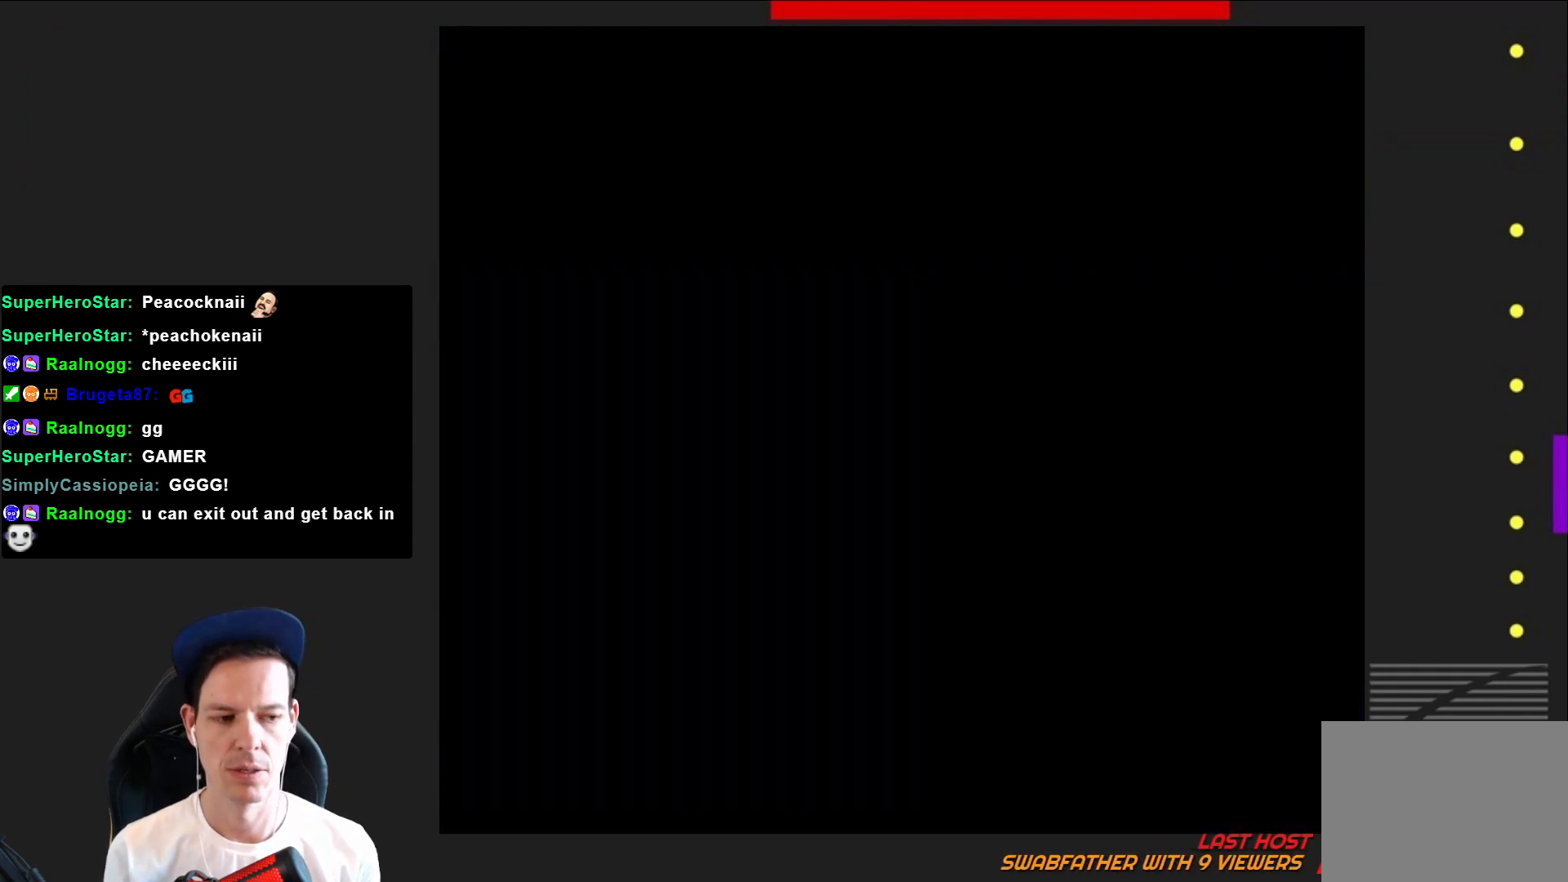
{"buttons": [], "right_stick": "center", "events": [[34, "CROSS", "down"], [101, "CROSS", "up"], [201, "CROSS", "down"], [301, "CROSS", "up"], [401, "CROSS", "down"], [501, "CROSS", "up"]]}
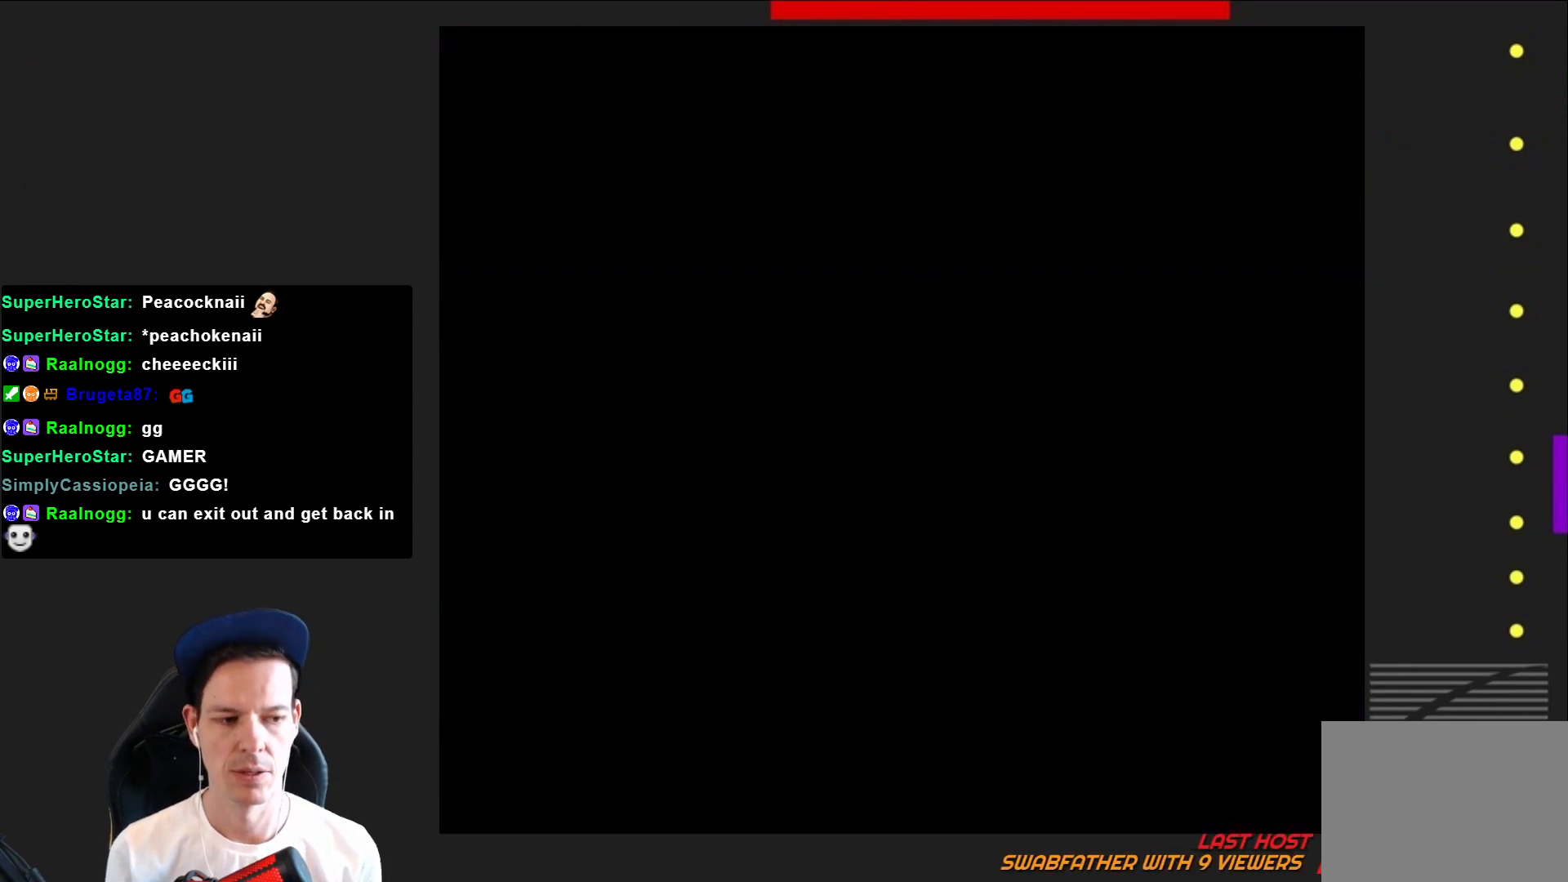
{"buttons": ["SQUARE"], "right_stick": "center", "events": [[300, "SQUARE", "down"]]}
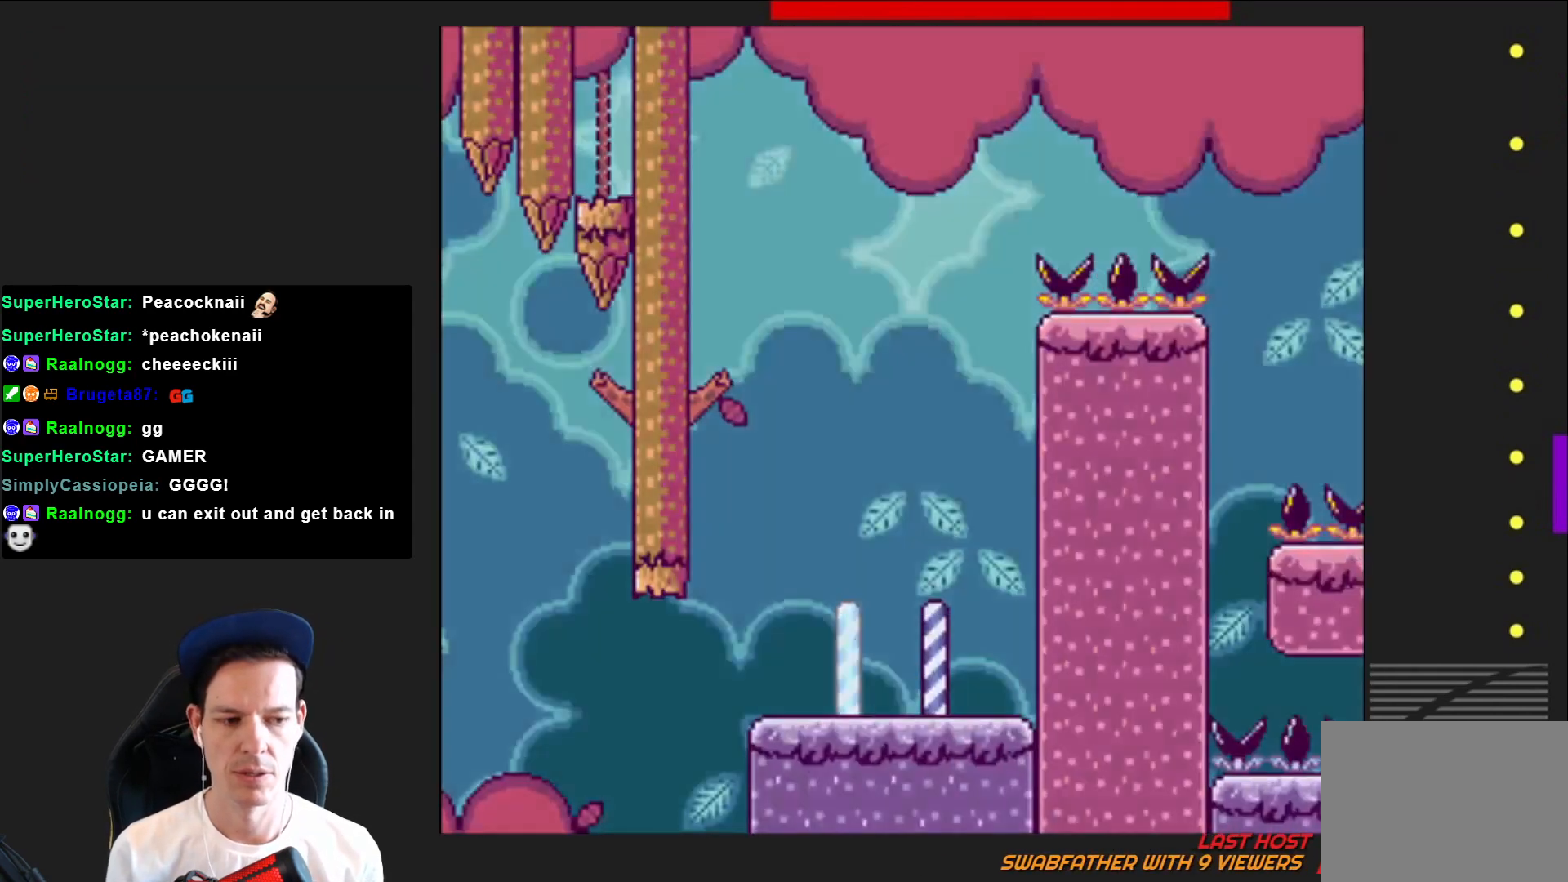
{"buttons": ["CROSS", "SQUARE", "DPAD_RIGHT"], "right_stick": "center", "events": [[234, "DPAD_RIGHT", "down"], [401, "DPAD_RIGHT", "up"], [434, "DPAD_RIGHT", "down"], [468, "CROSS", "down"]]}
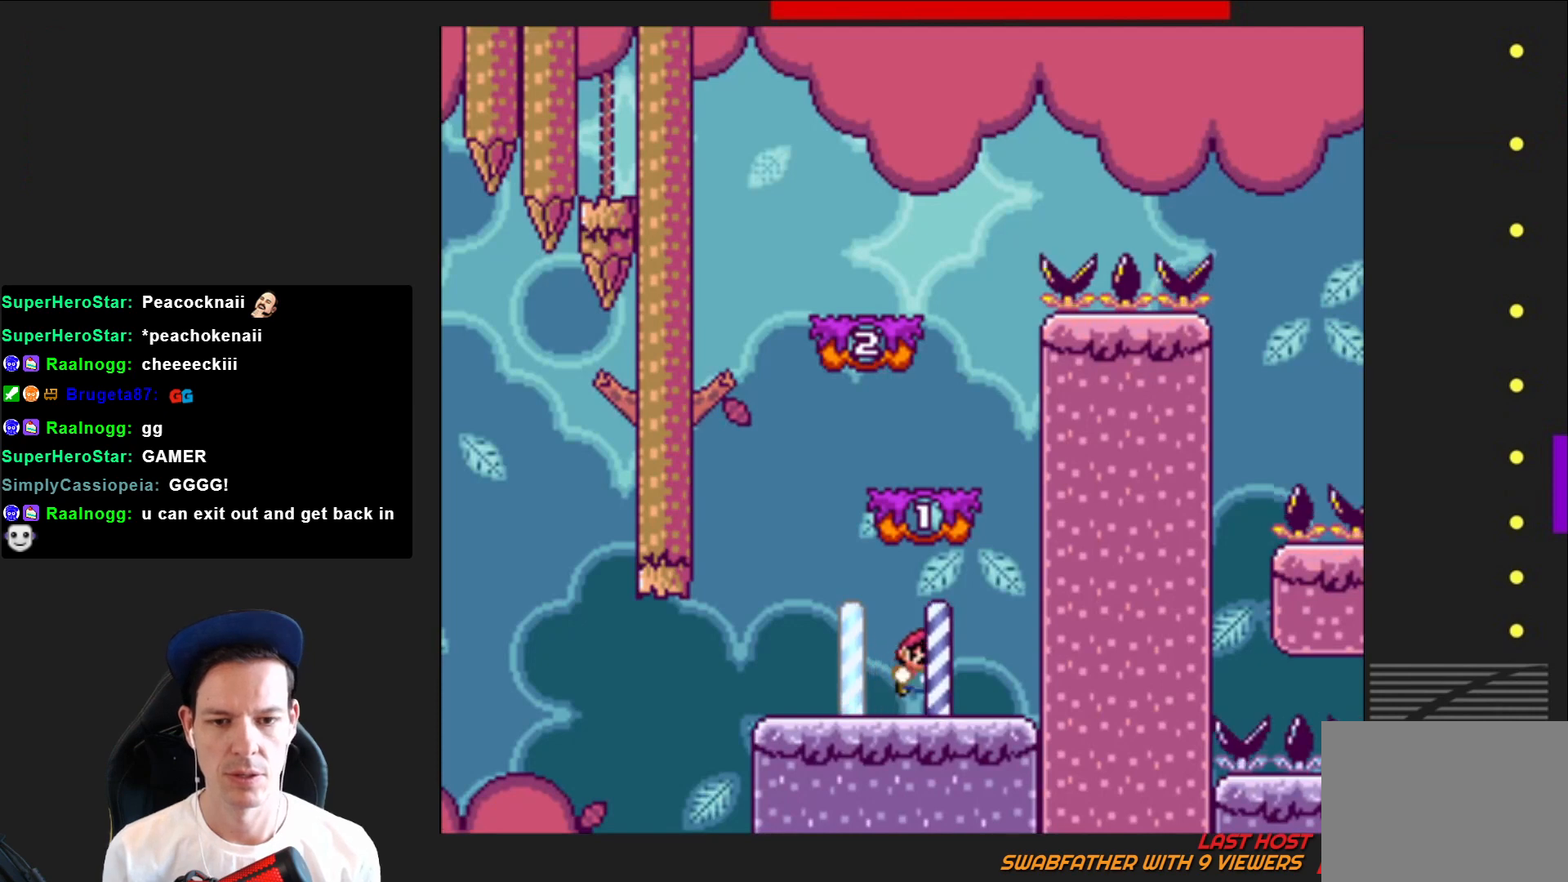
{"buttons": ["SQUARE", "DPAD_LEFT"], "right_stick": "center", "events": [[67, "DPAD_RIGHT", "up"], [133, "DPAD_LEFT", "down"], [300, "CROSS", "up"]]}
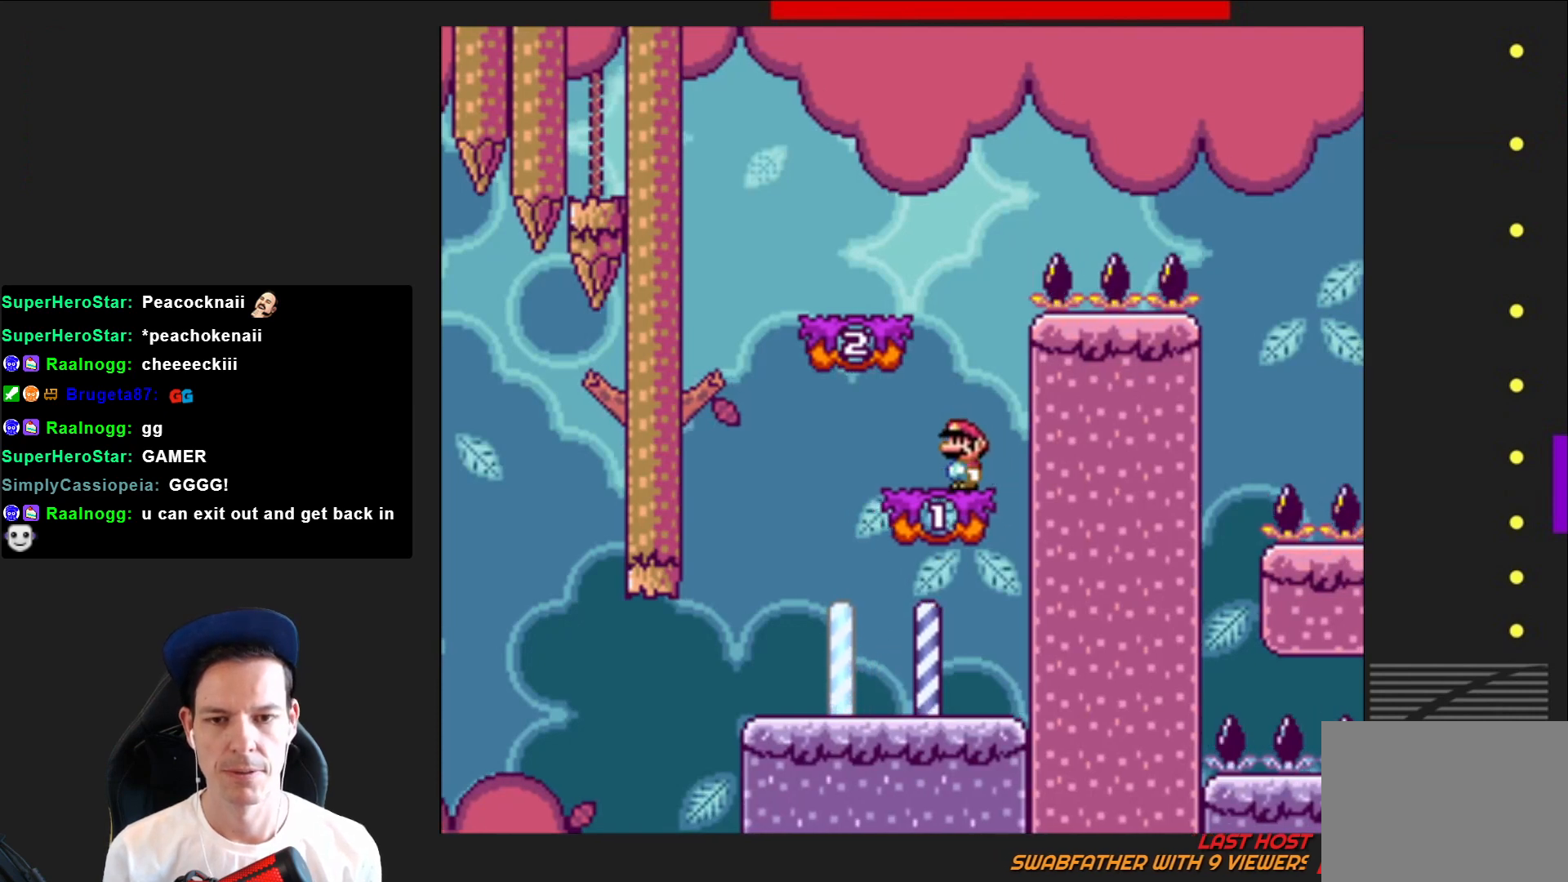
{"buttons": ["SQUARE", "DPAD_RIGHT"], "right_stick": "center", "events": [[34, "CROSS", "down"], [34, "DPAD_LEFT", "up"], [201, "DPAD_RIGHT", "down"], [234, "CROSS", "up"]]}
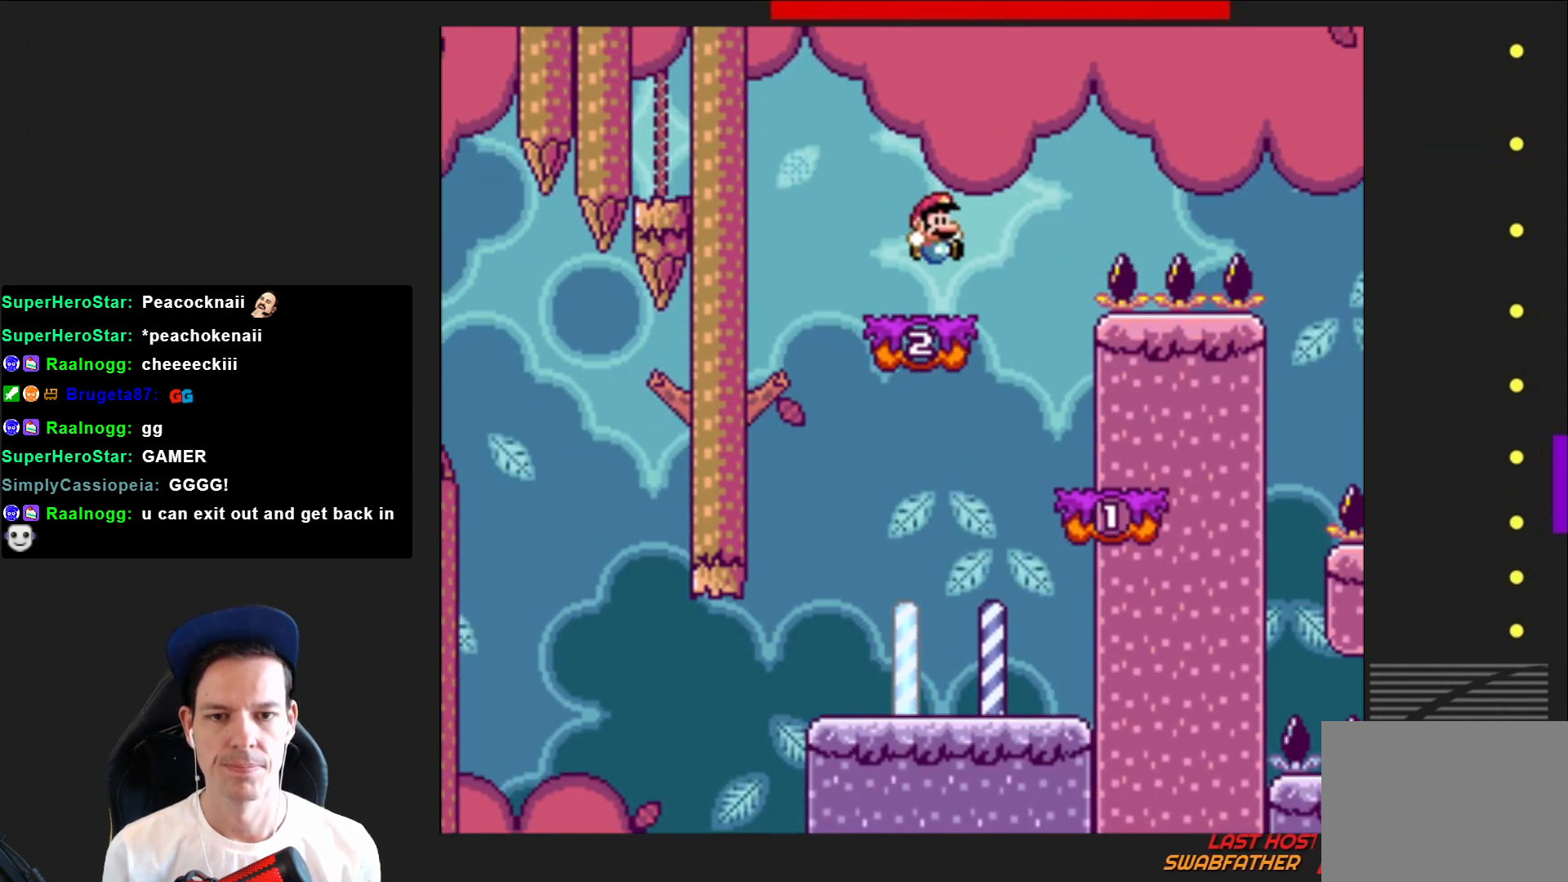
{"buttons": ["SQUARE", "DPAD_RIGHT"], "right_stick": "center", "events": [[67, "CROSS", "down"], [467, "CROSS", "up"]]}
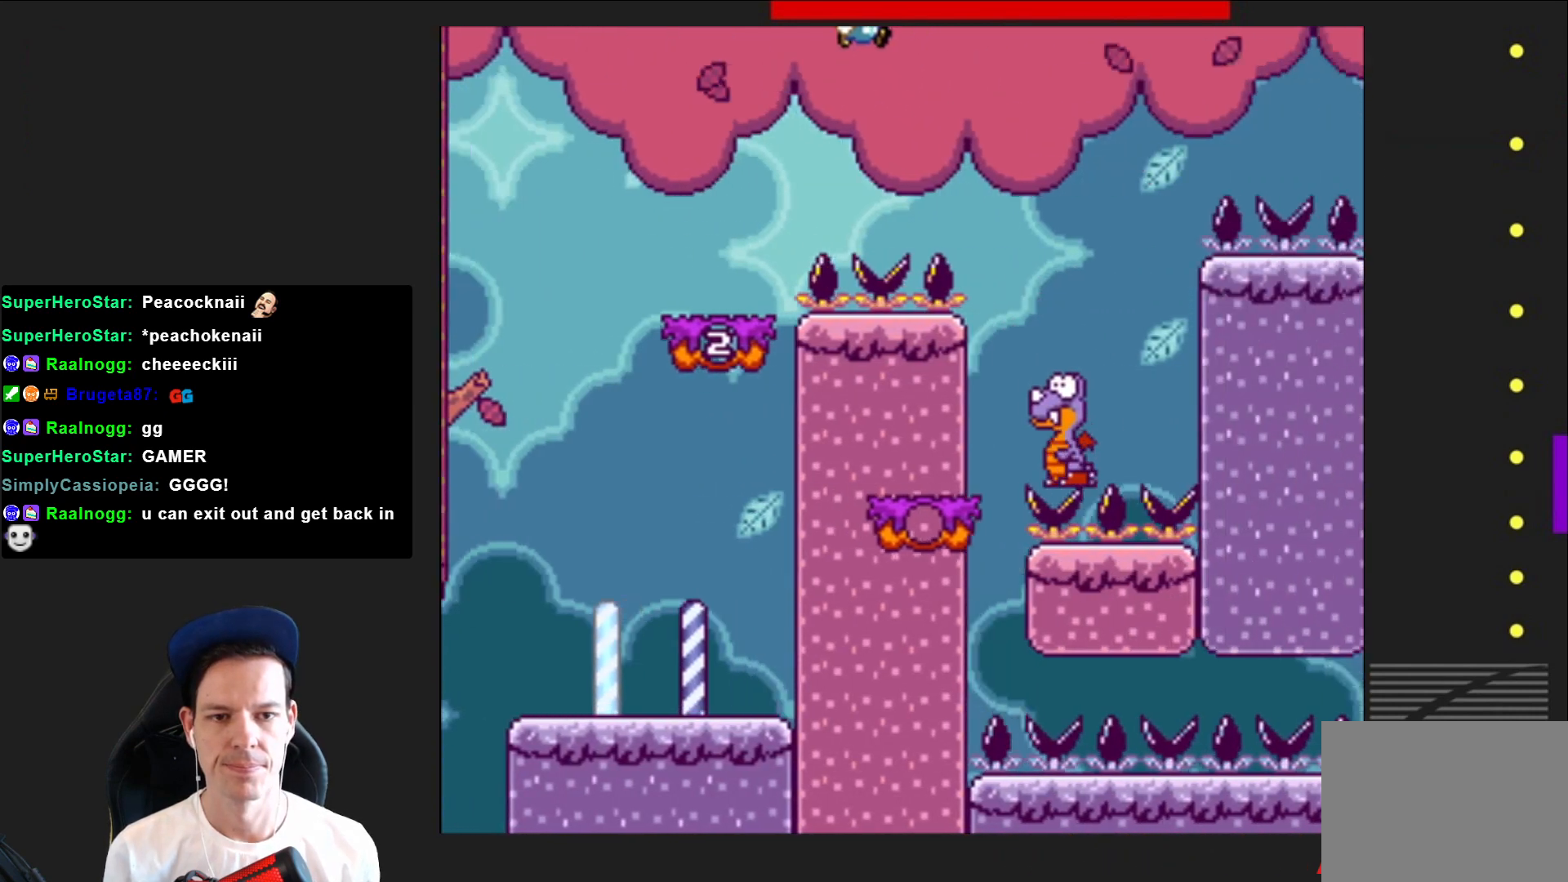
{"buttons": ["CROSS", "SQUARE"], "right_stick": "center", "events": [[134, "DPAD_RIGHT", "up"], [267, "DPAD_LEFT", "down"], [301, "CROSS", "down"], [434, "DPAD_LEFT", "up"]]}
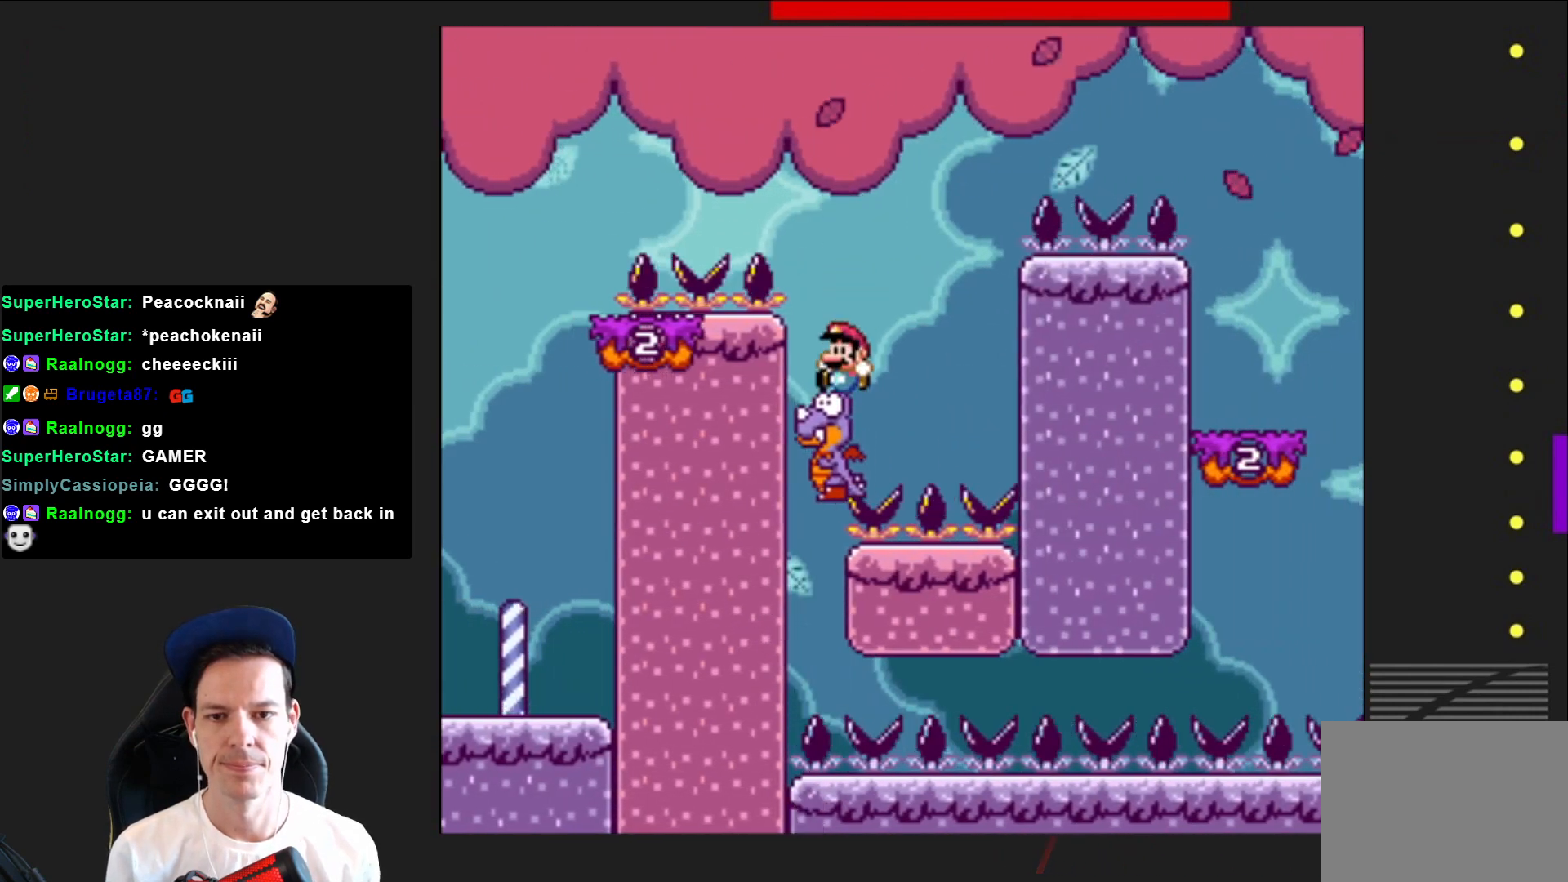
{"buttons": ["SQUARE"], "right_stick": "center", "events": [[67, "DPAD_RIGHT", "down"], [200, "DPAD_RIGHT", "up"], [267, "CROSS", "up"], [334, "DPAD_LEFT", "down"], [434, "DPAD_LEFT", "up"]]}
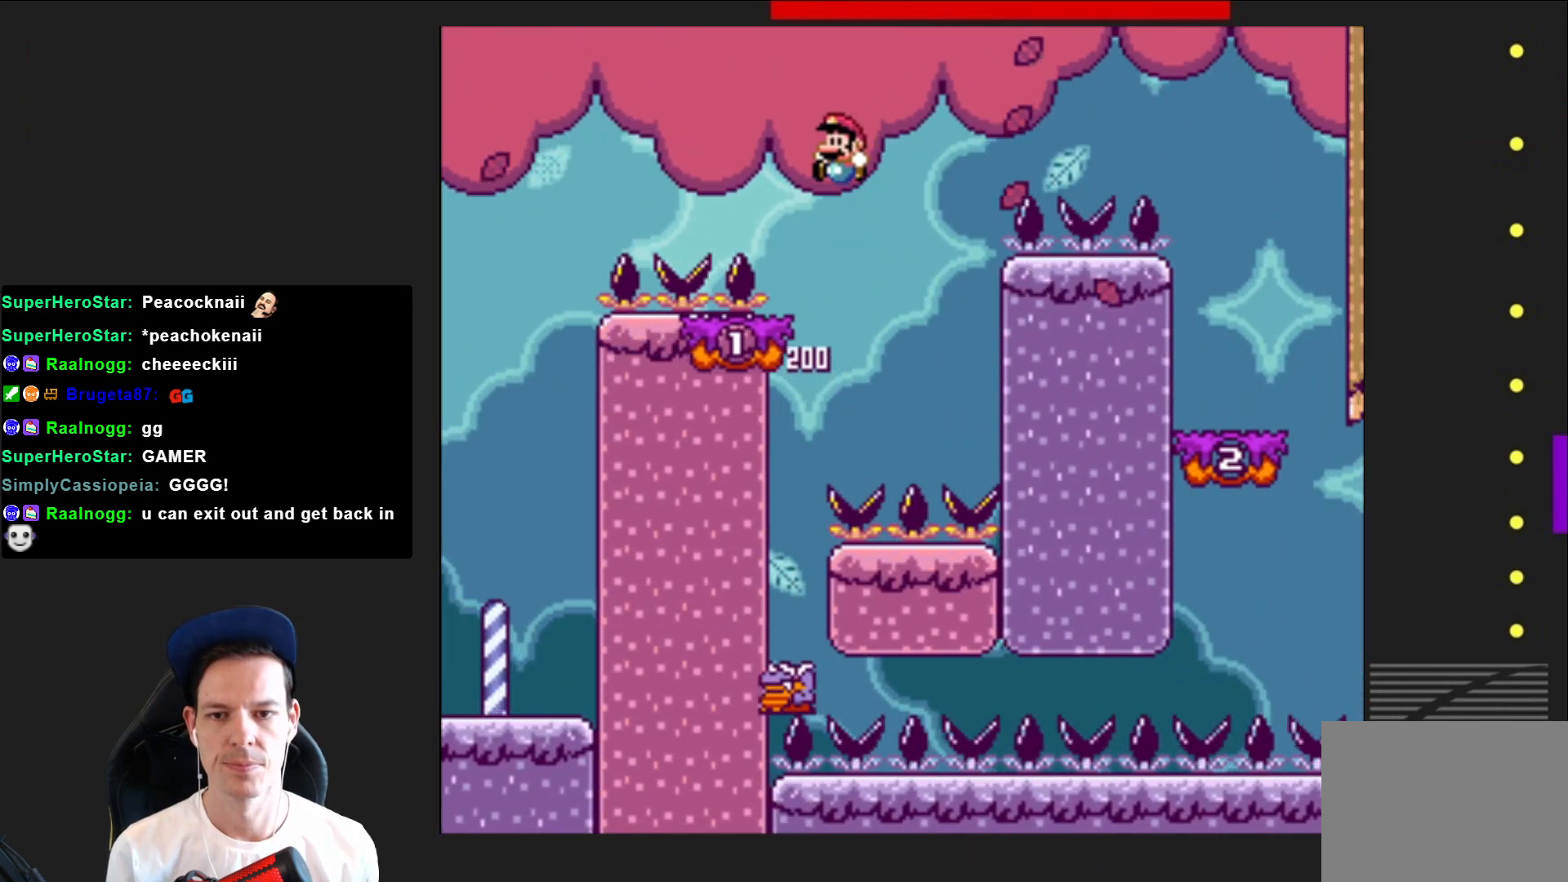
{"buttons": ["CROSS", "SQUARE", "DPAD_RIGHT"], "right_stick": "center", "events": [[34, "DPAD_RIGHT", "down"], [267, "CROSS", "down"]]}
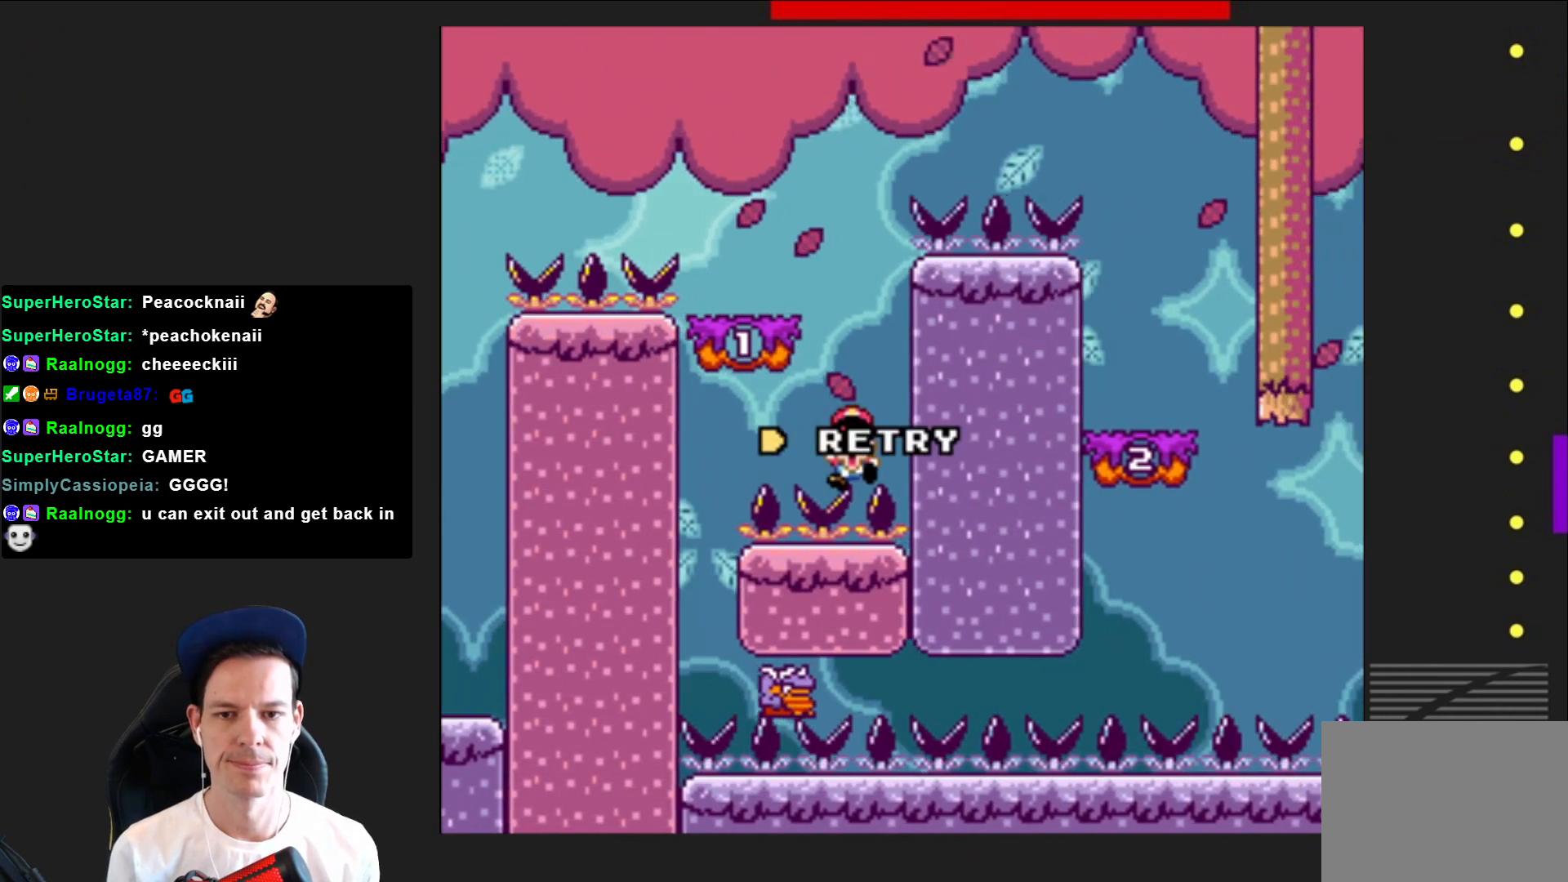
{"buttons": [], "right_stick": "center", "events": [[67, "DPAD_RIGHT", "up"], [100, "CROSS", "up"], [200, "SQUARE", "up"], [334, "CROSS", "down"], [434, "CROSS", "up"]]}
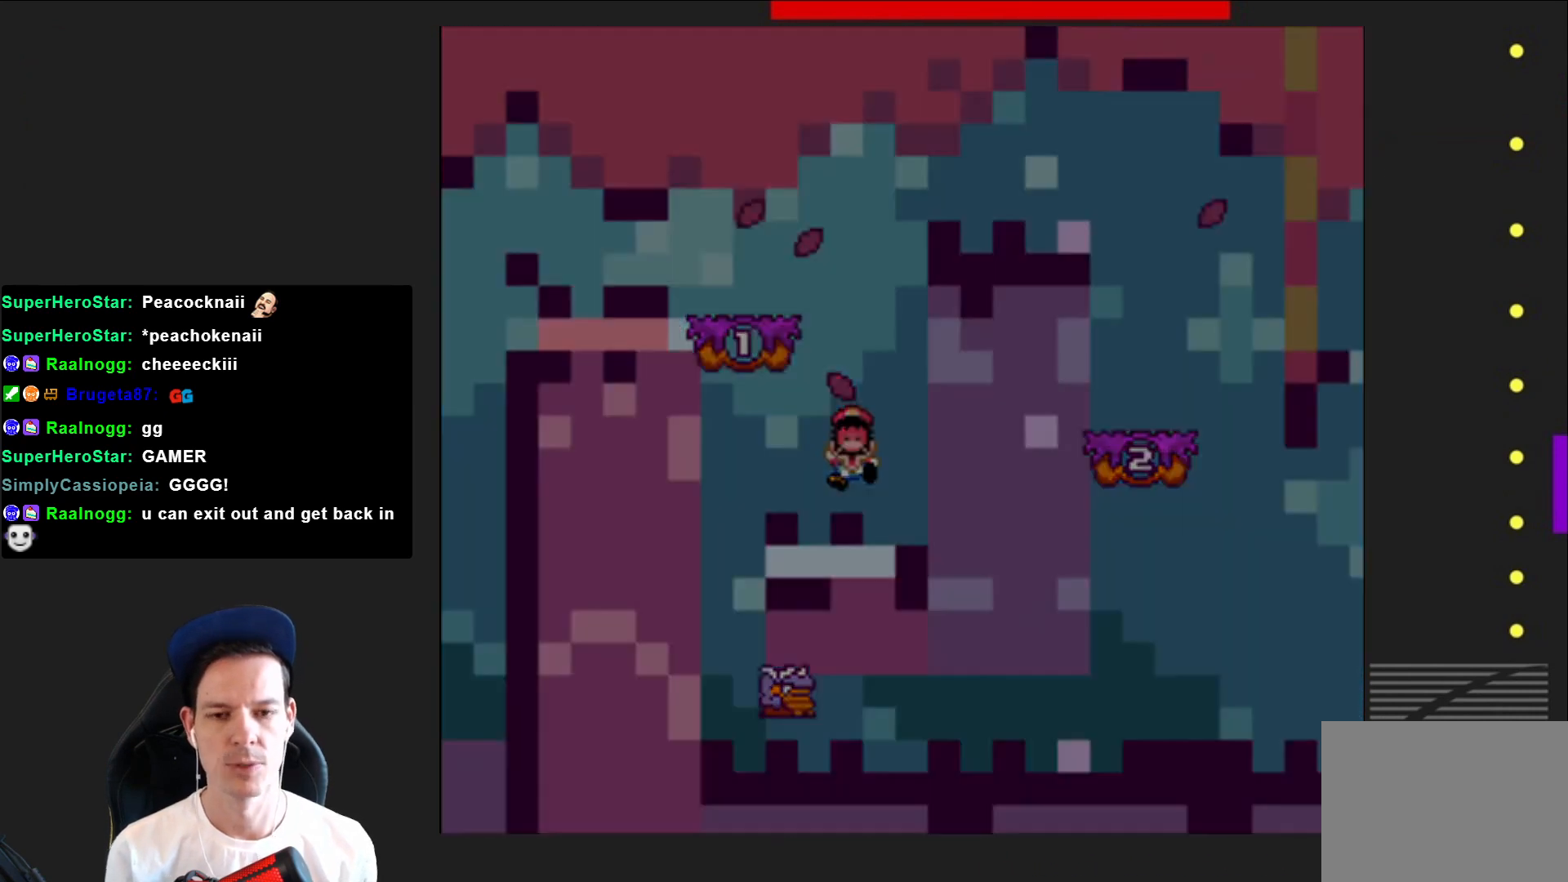
{"buttons": ["SQUARE"], "right_stick": "center", "events": [[34, "CROSS", "down"], [134, "CROSS", "up"], [234, "SQUARE", "down"]]}
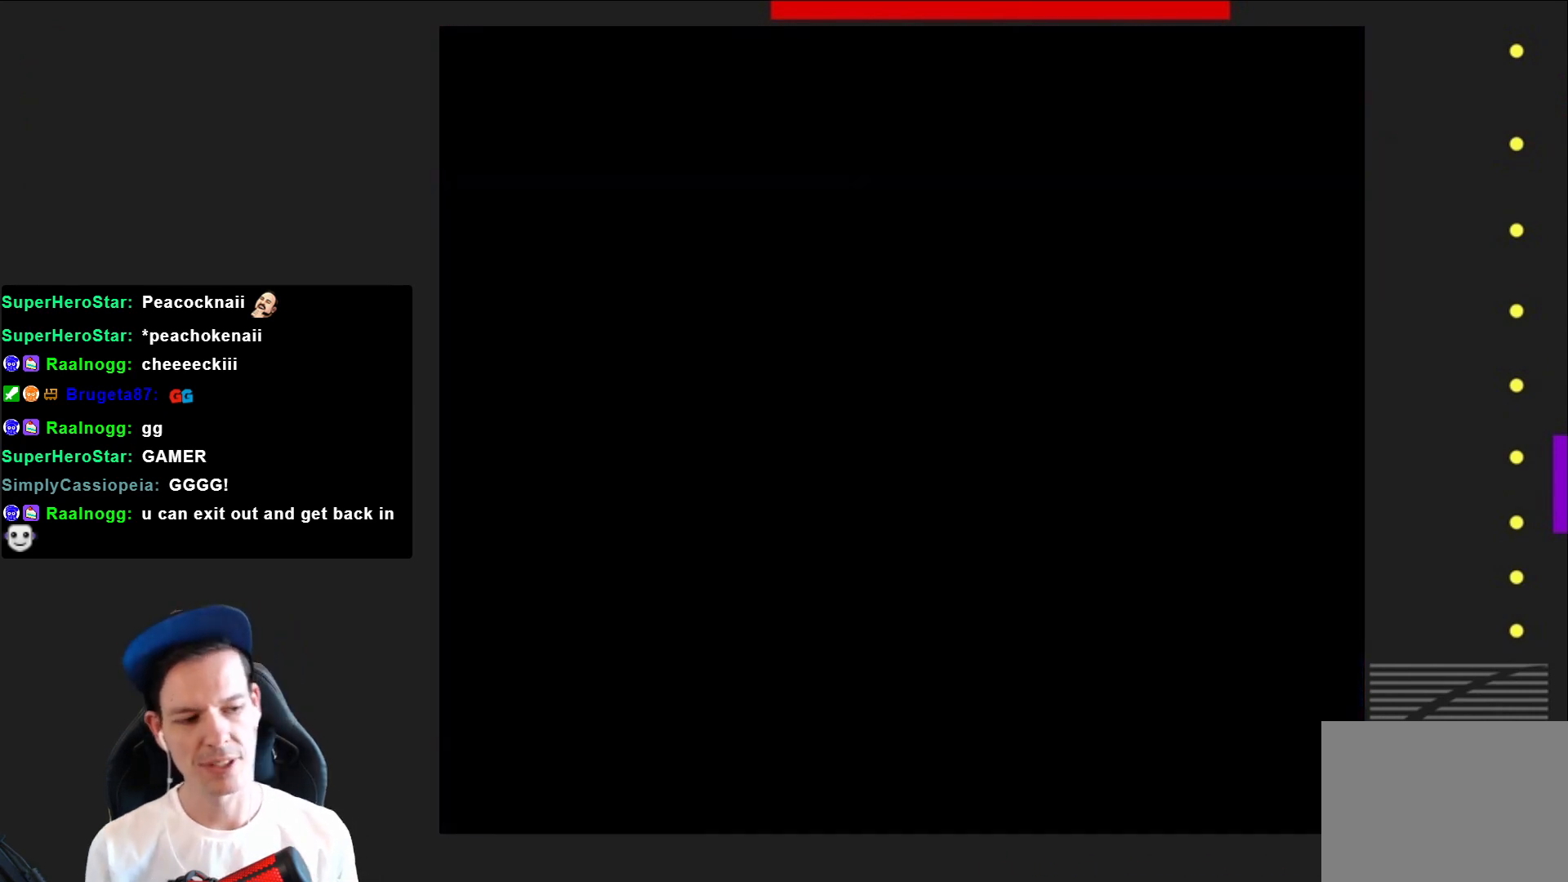
{"buttons": ["SQUARE"], "right_stick": "center", "events": []}
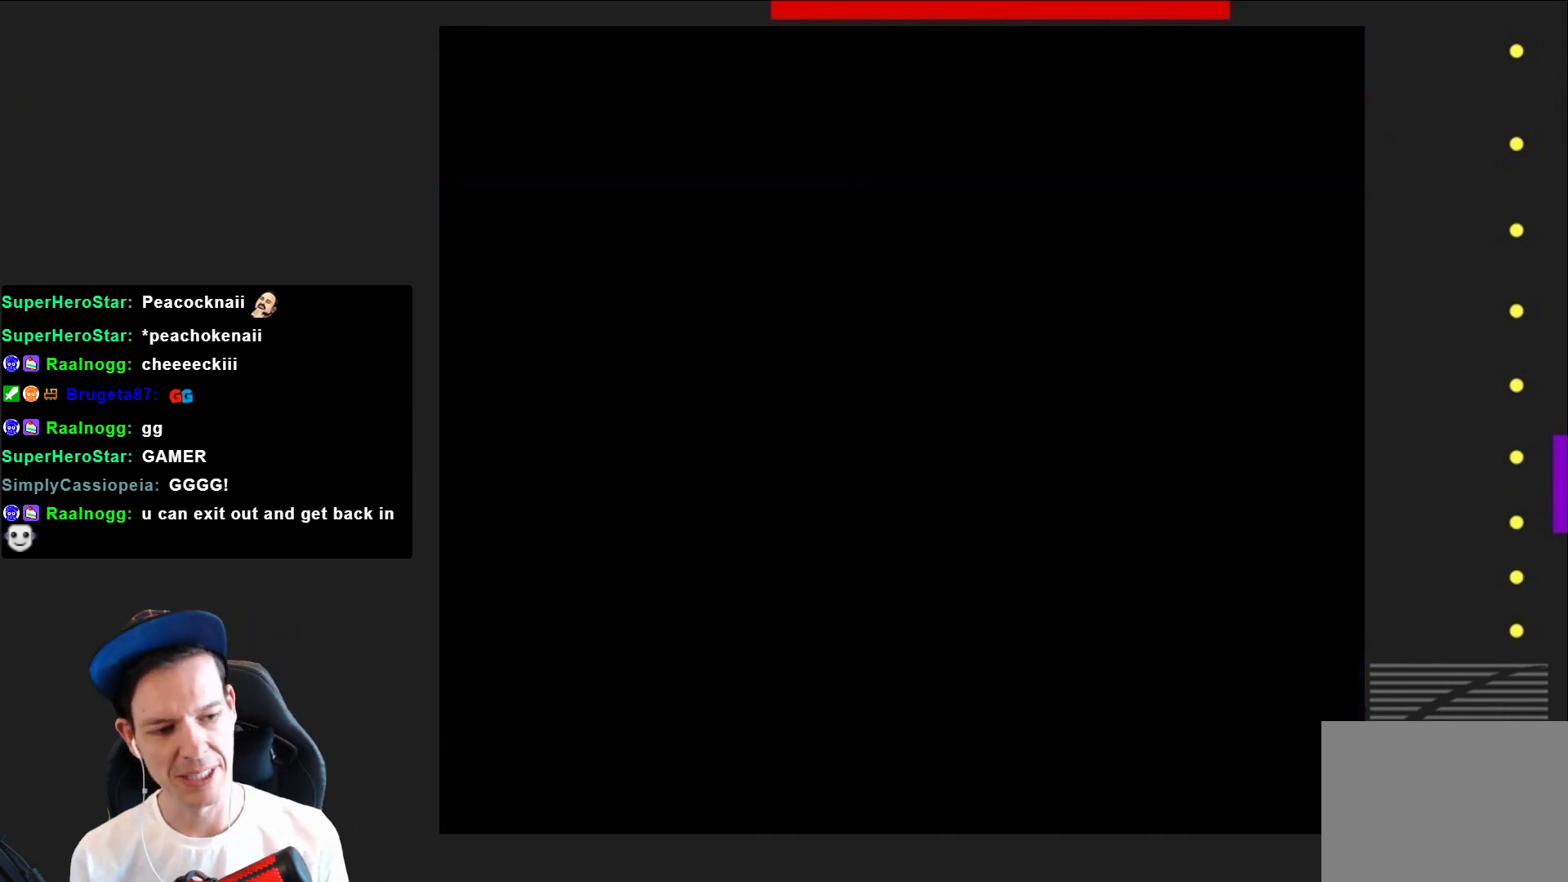
{"buttons": ["SQUARE"], "right_stick": "center", "events": []}
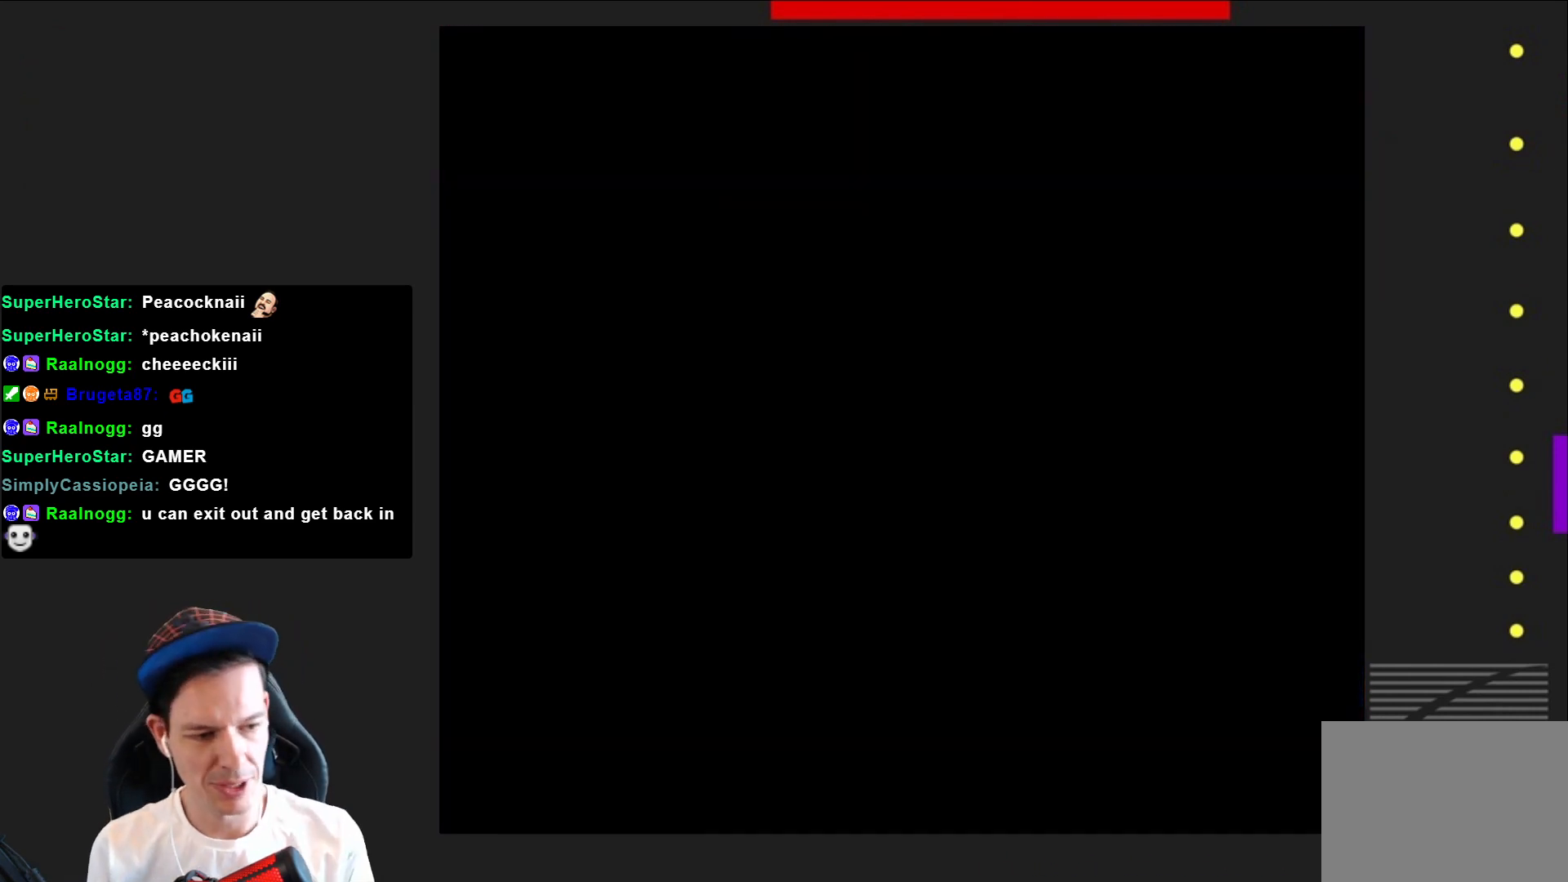
{"buttons": ["SQUARE"], "right_stick": "center", "events": []}
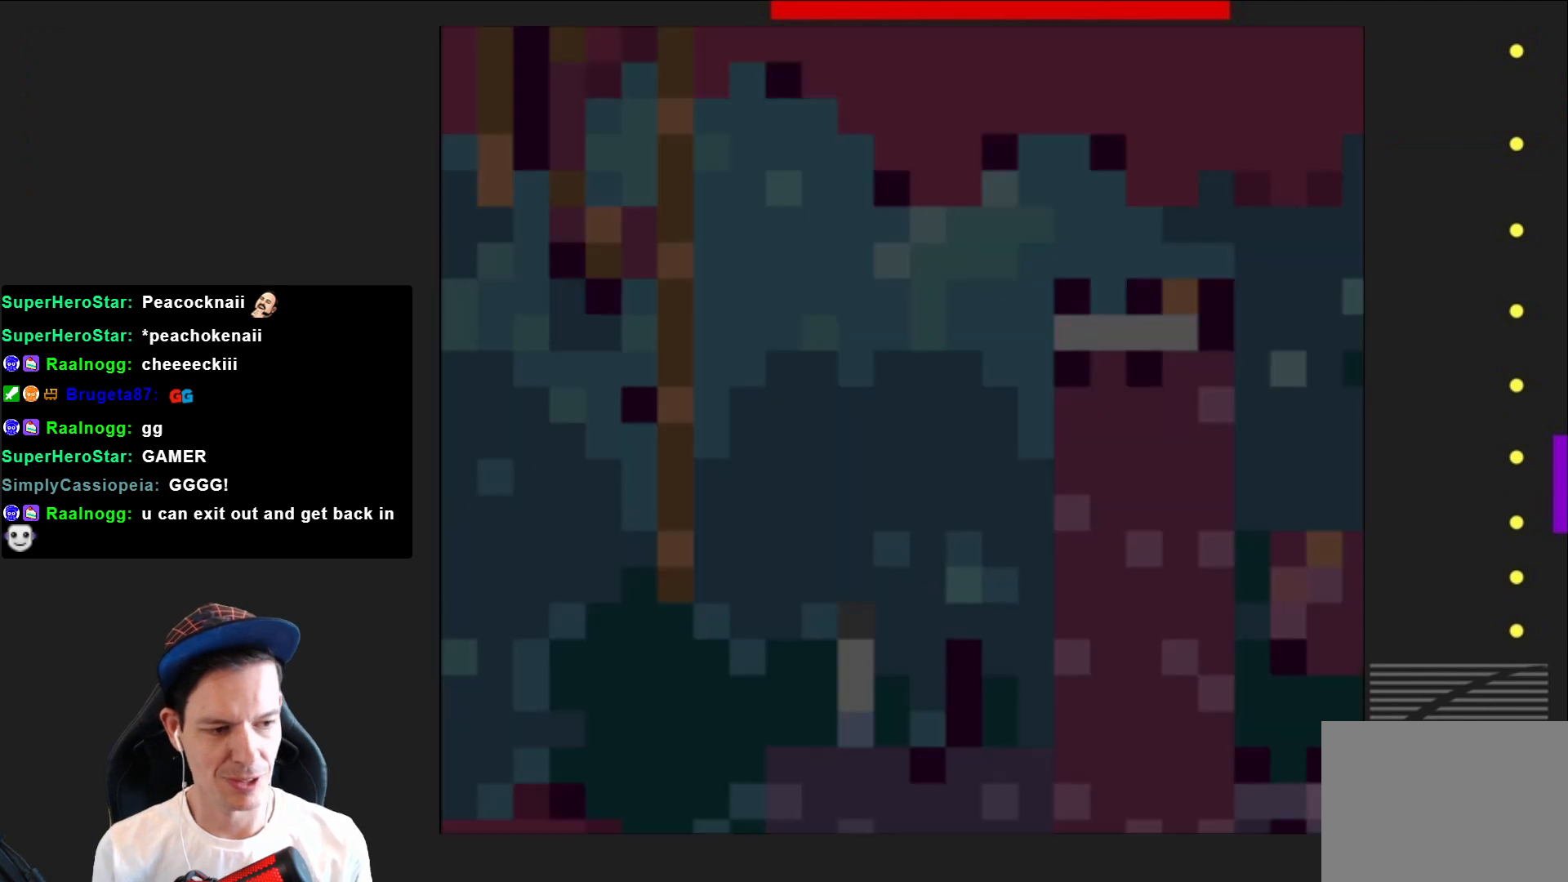
{"buttons": ["CROSS", "SQUARE"], "right_stick": "center", "events": [[267, "DPAD_RIGHT", "down"], [434, "CROSS", "down"], [501, "DPAD_RIGHT", "up"]]}
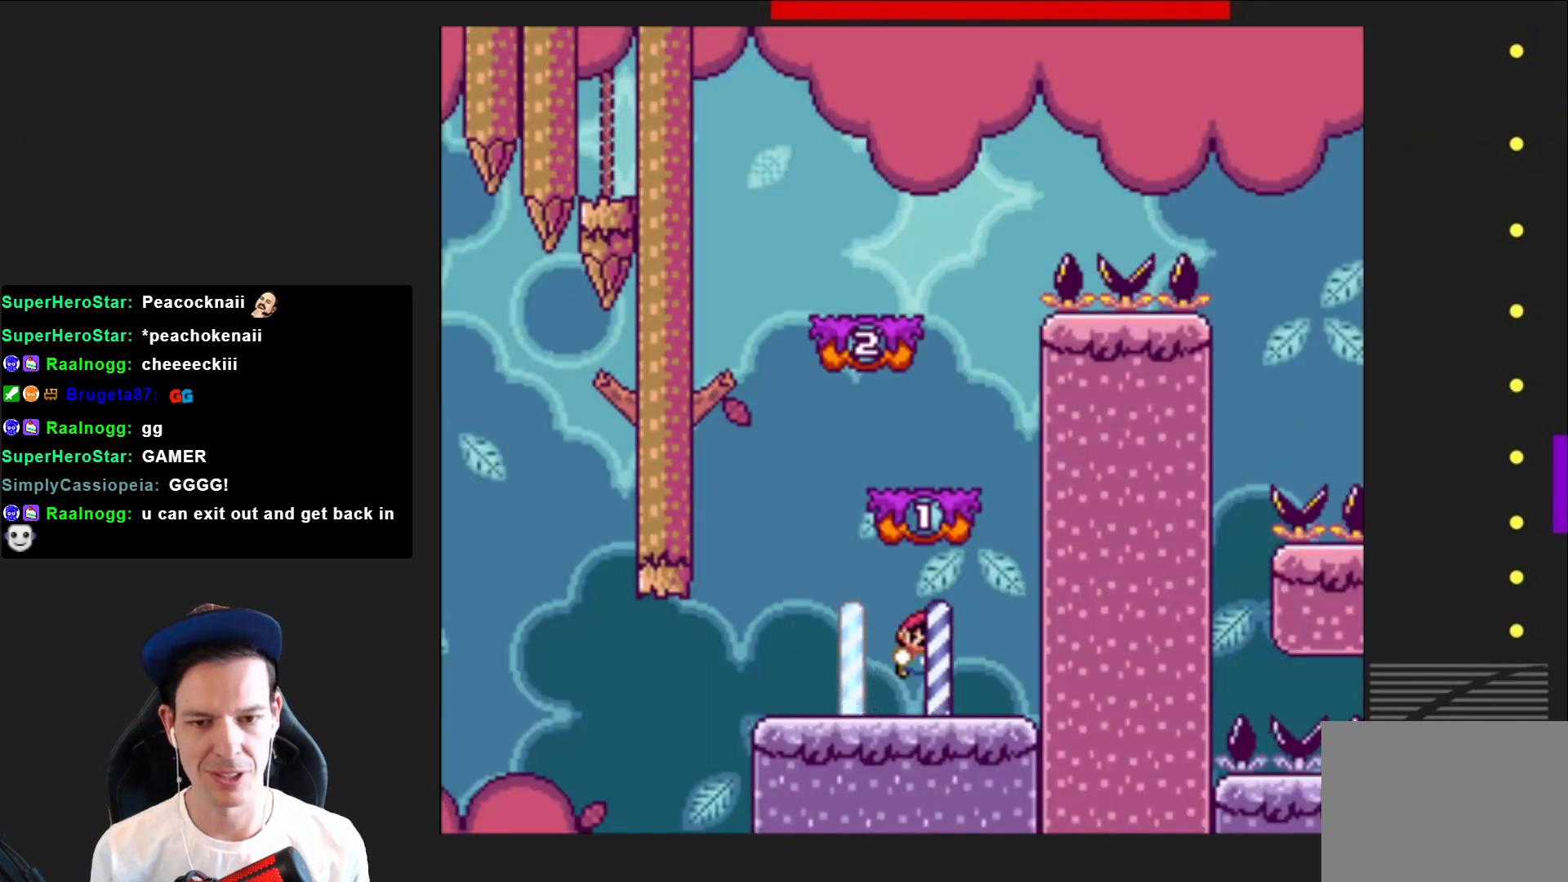
{"buttons": ["CROSS", "SQUARE", "DPAD_LEFT"], "right_stick": "center", "events": [[100, "DPAD_LEFT", "down"], [267, "CROSS", "up"], [500, "CROSS", "down"]]}
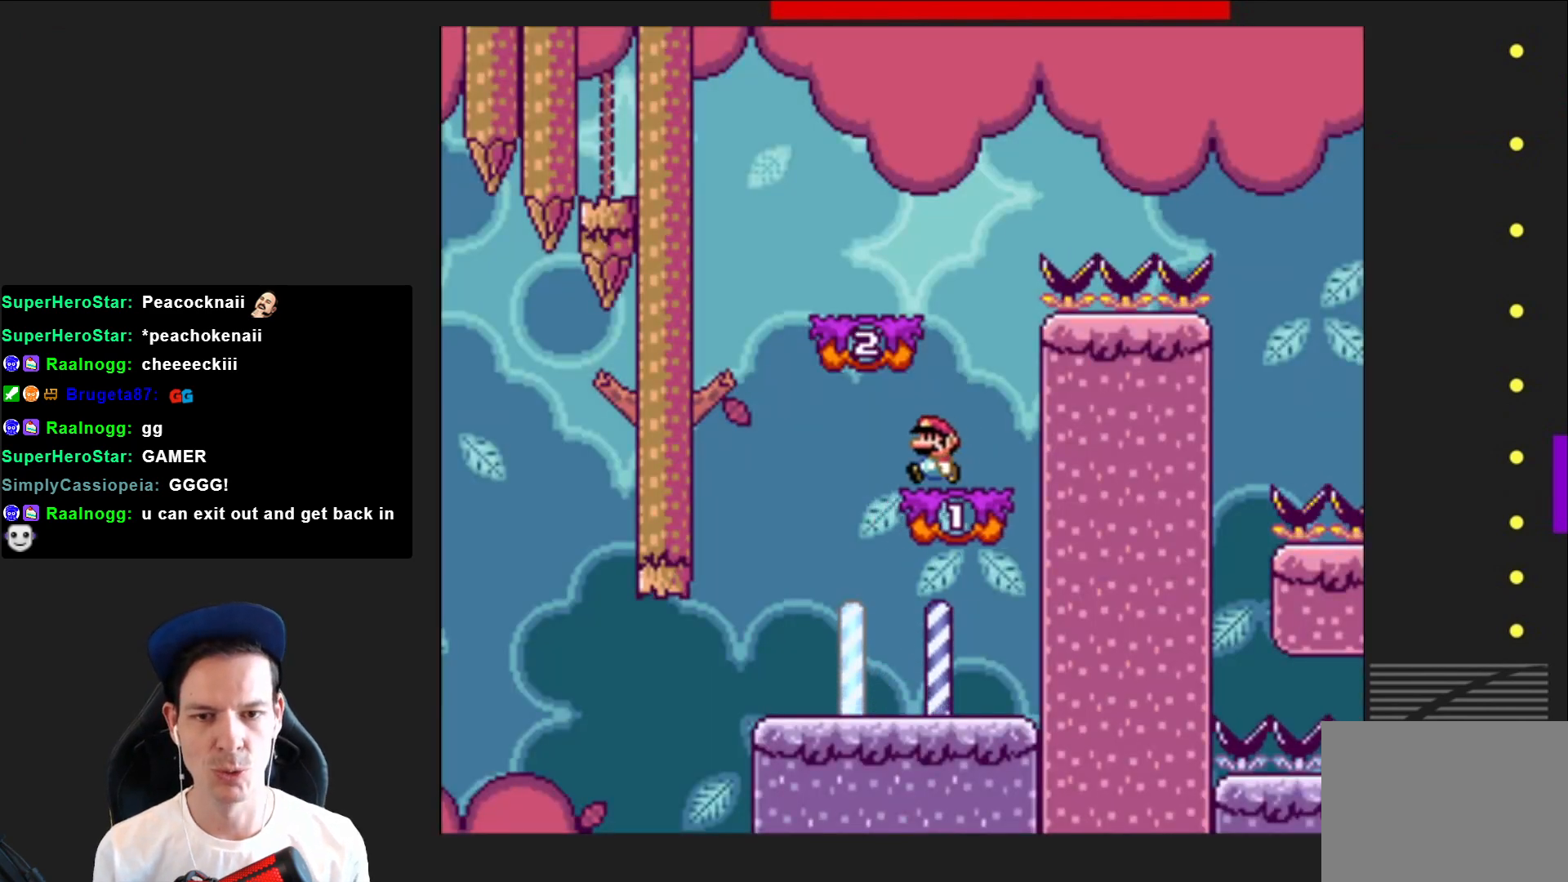
{"buttons": ["SQUARE", "DPAD_RIGHT"], "right_stick": "center", "events": [[34, "DPAD_LEFT", "up"], [201, "DPAD_RIGHT", "down"], [234, "CROSS", "up"]]}
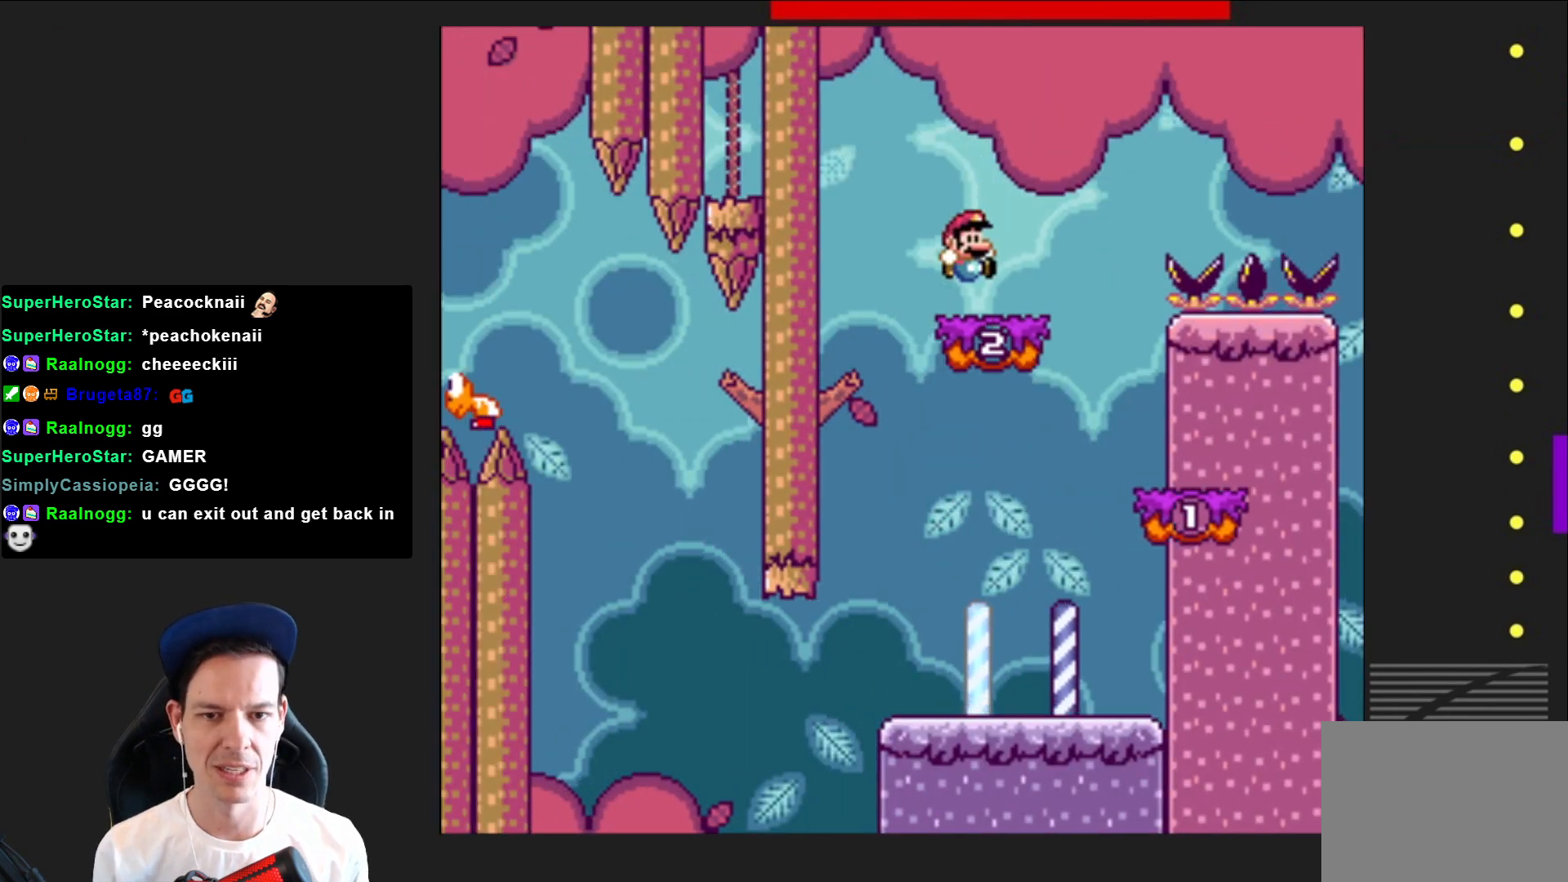
{"buttons": ["CROSS", "SQUARE", "DPAD_RIGHT"], "right_stick": "center", "events": [[133, "CROSS", "down"]]}
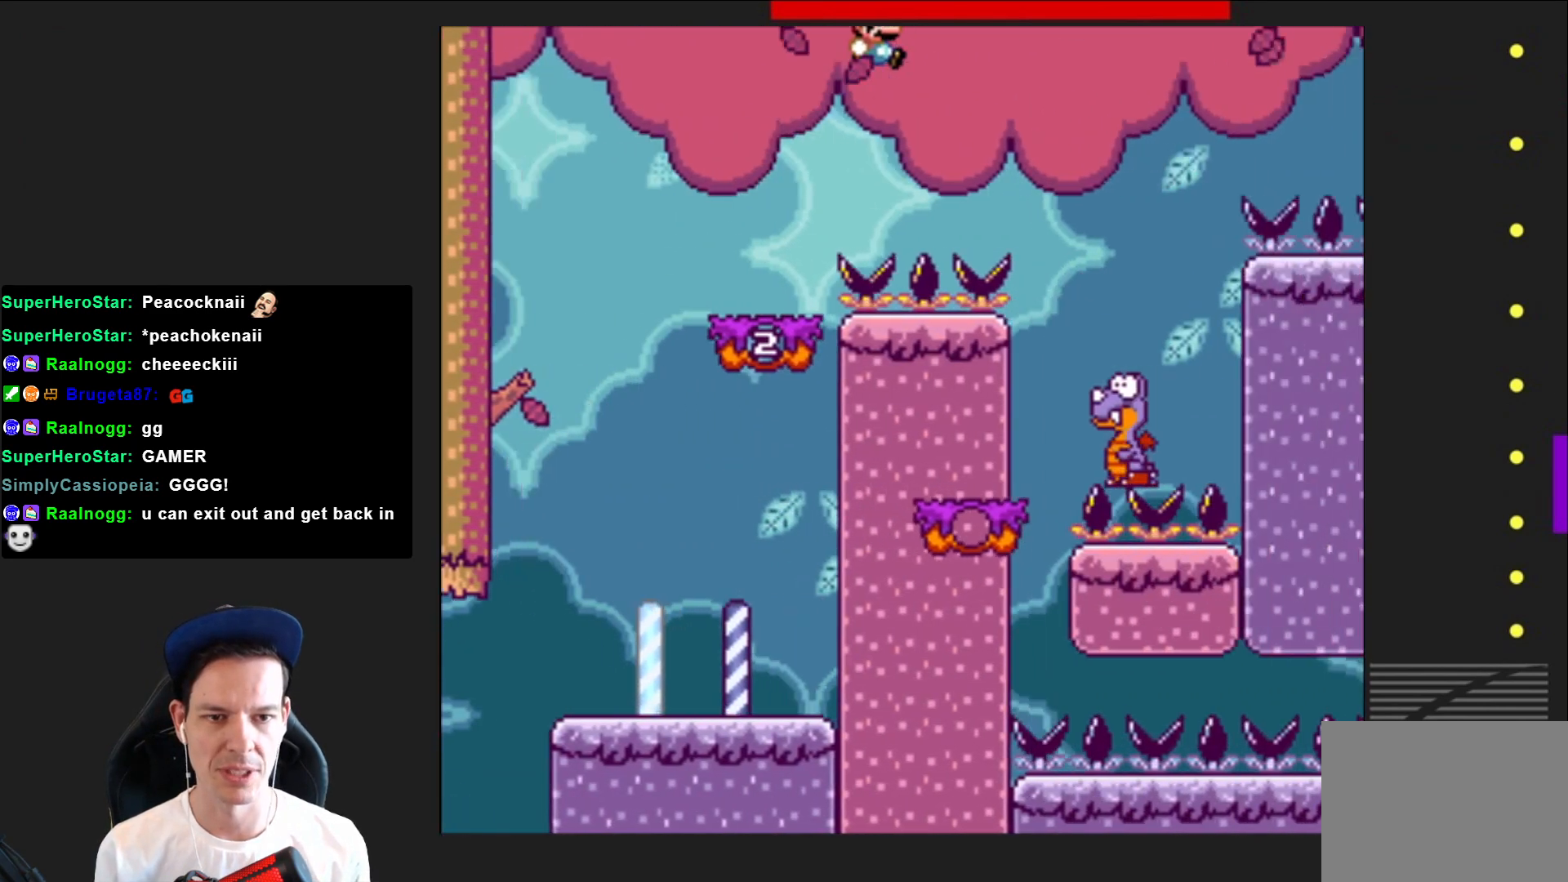
{"buttons": ["CROSS", "SQUARE", "DPAD_RIGHT"], "right_stick": "center", "events": [[34, "CROSS", "up"], [234, "DPAD_RIGHT", "up"], [301, "DPAD_LEFT", "down"], [401, "CROSS", "down"], [401, "DPAD_LEFT", "up"], [501, "DPAD_RIGHT", "down"]]}
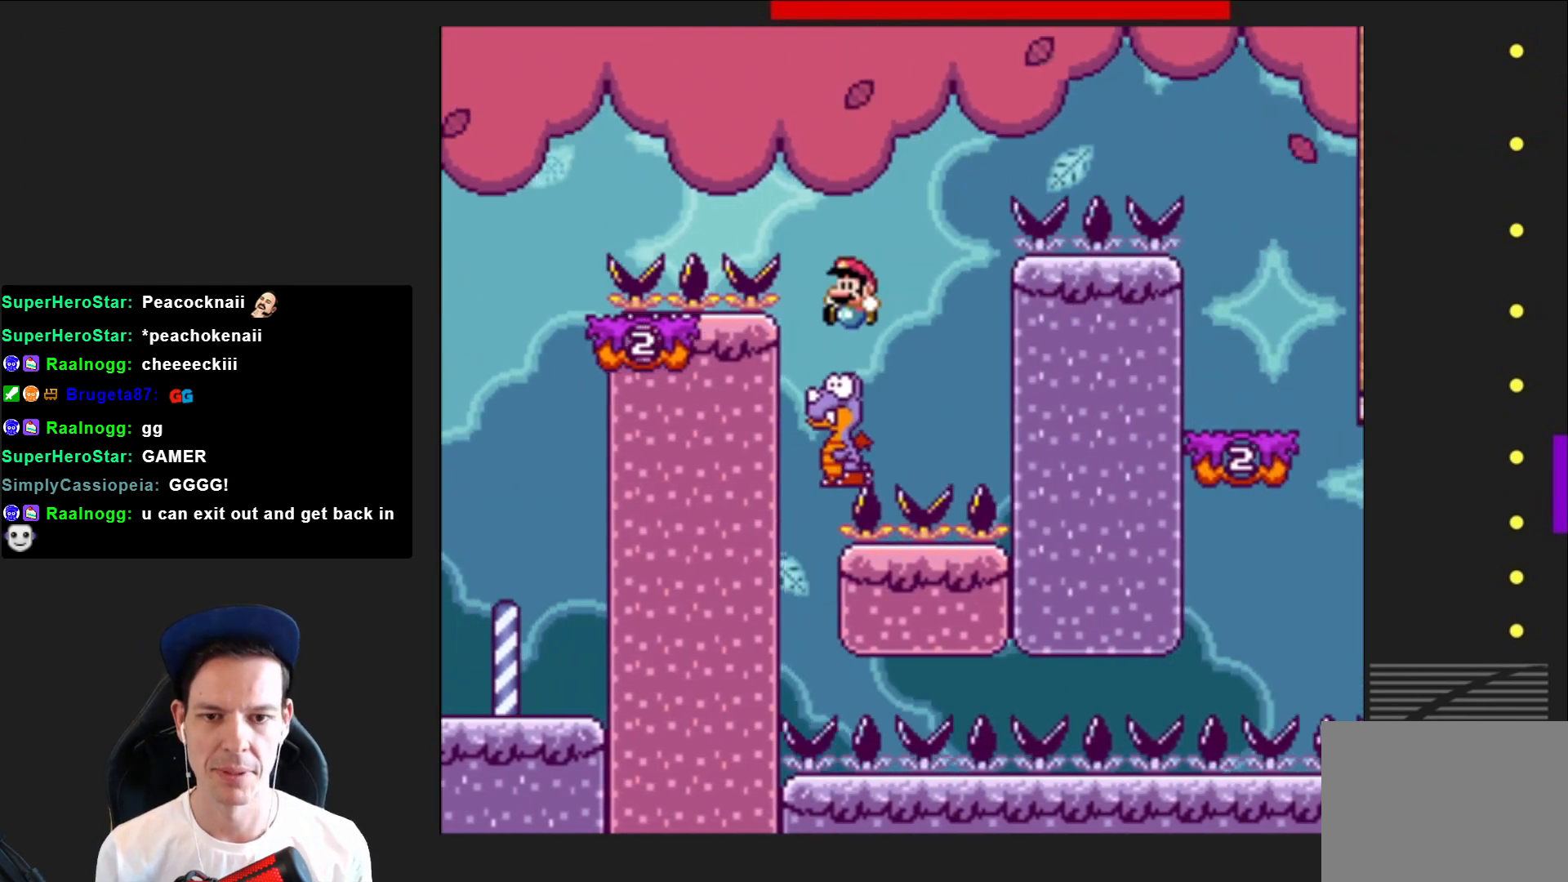
{"buttons": ["CROSS", "SQUARE", "DPAD_RIGHT"], "right_stick": "center", "events": []}